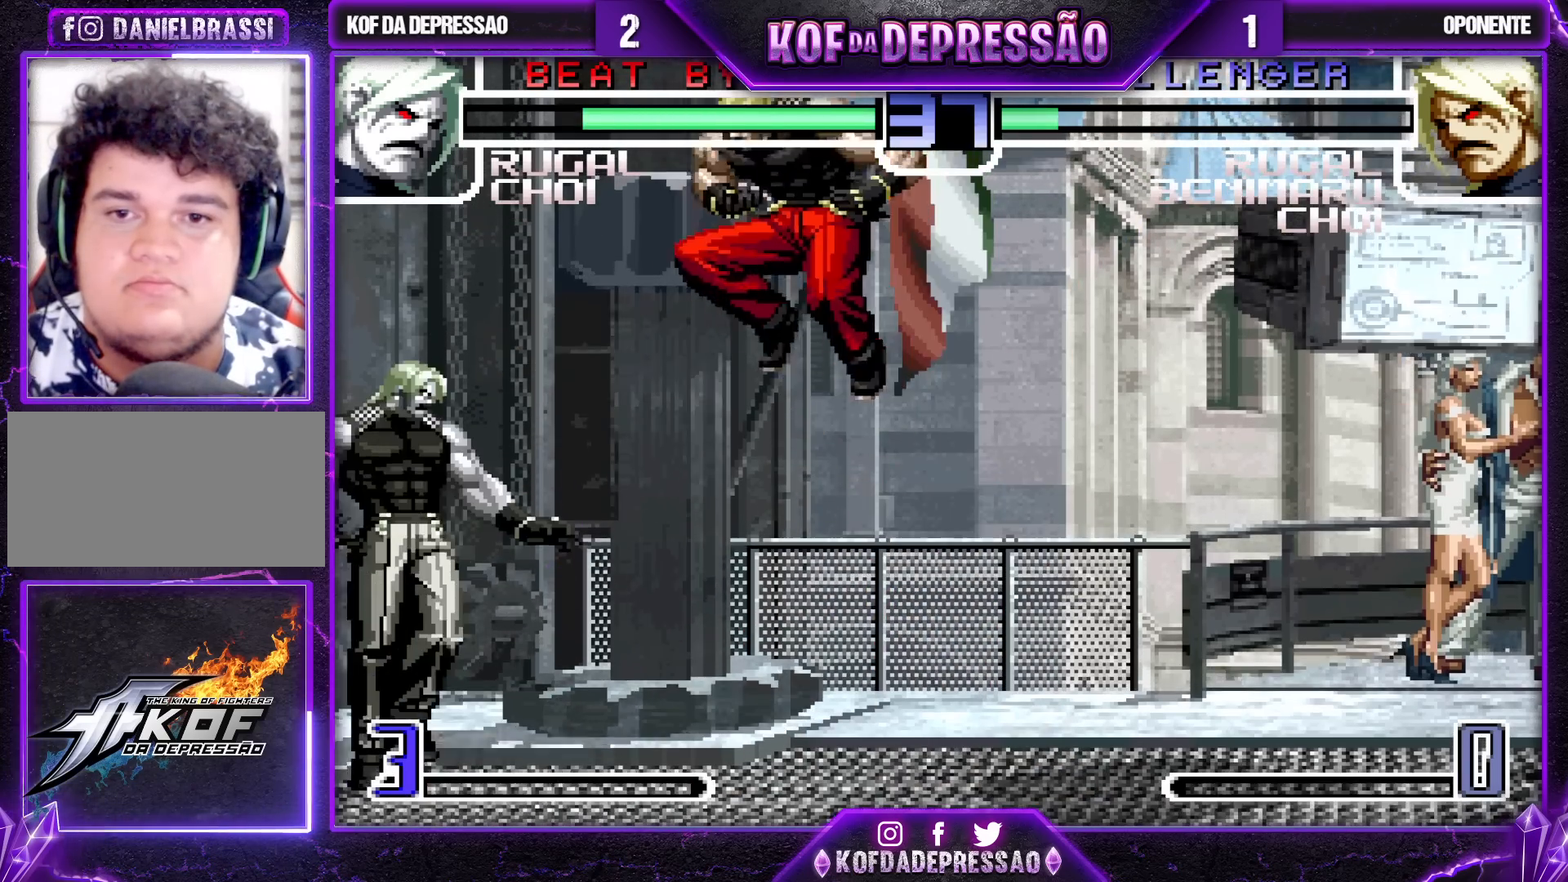
Gameplay with a controller (arcade stick); each line is a JSON object with the inputs held at the frame after it. "events" lists button and stick changes between this image and that frame as [ms after this image, input, new state], when the widget could be followed in between. Not read: L3 R3.
{"buttons": ["TRIANGLE"], "left_stick": "left", "events": [[417, "SQUARE", "down"], [417, "TRIANGLE", "down"], [500, "SQUARE", "up"]]}
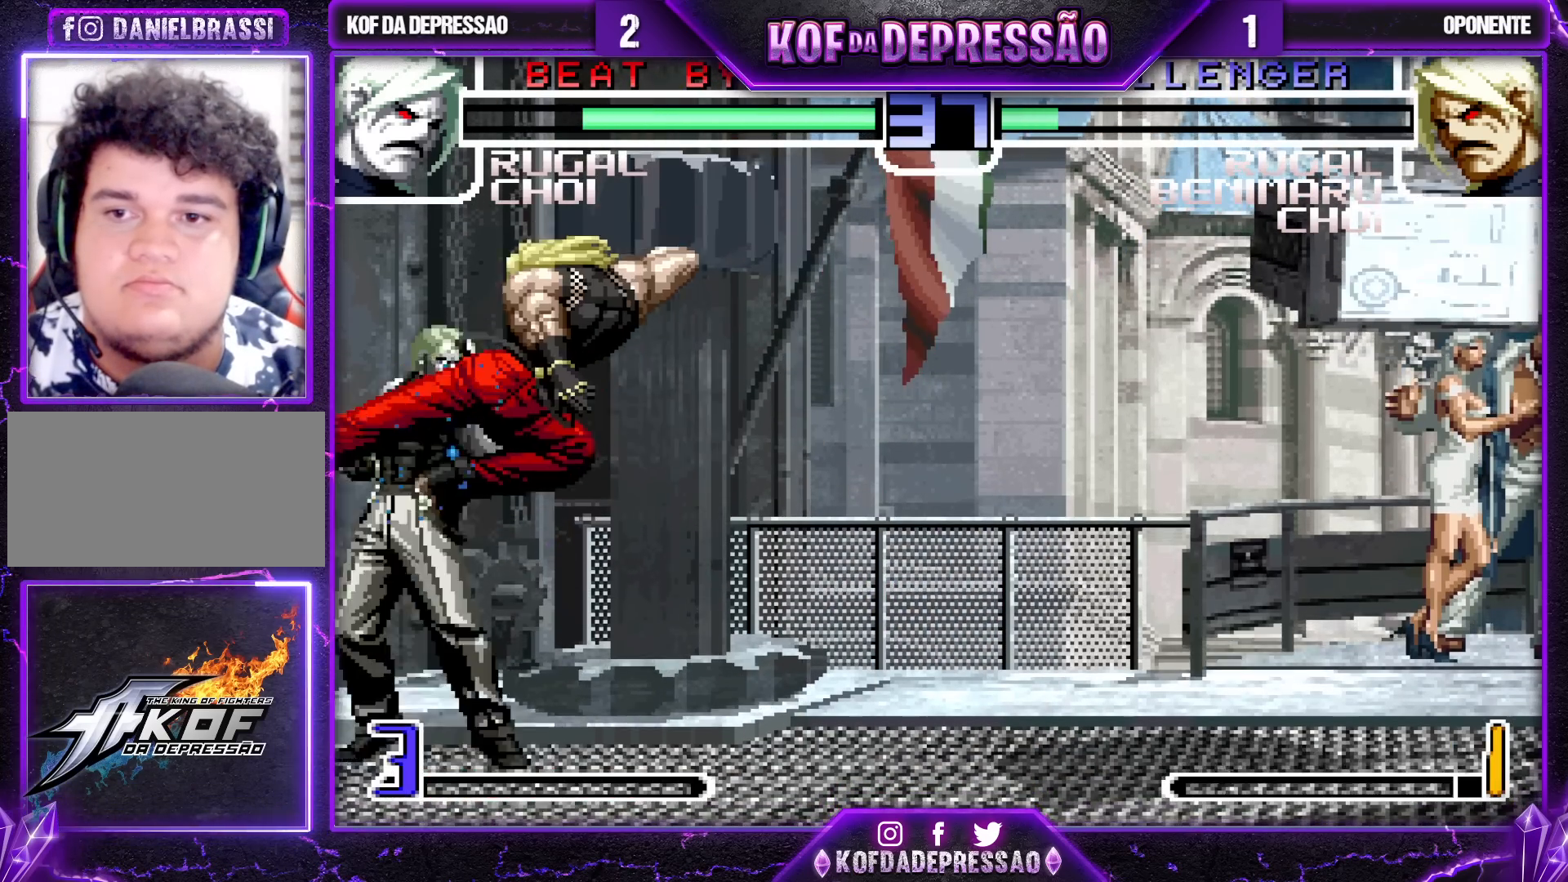
{"buttons": [], "left_stick": "left", "events": [[33, "TRIANGLE", "up"]]}
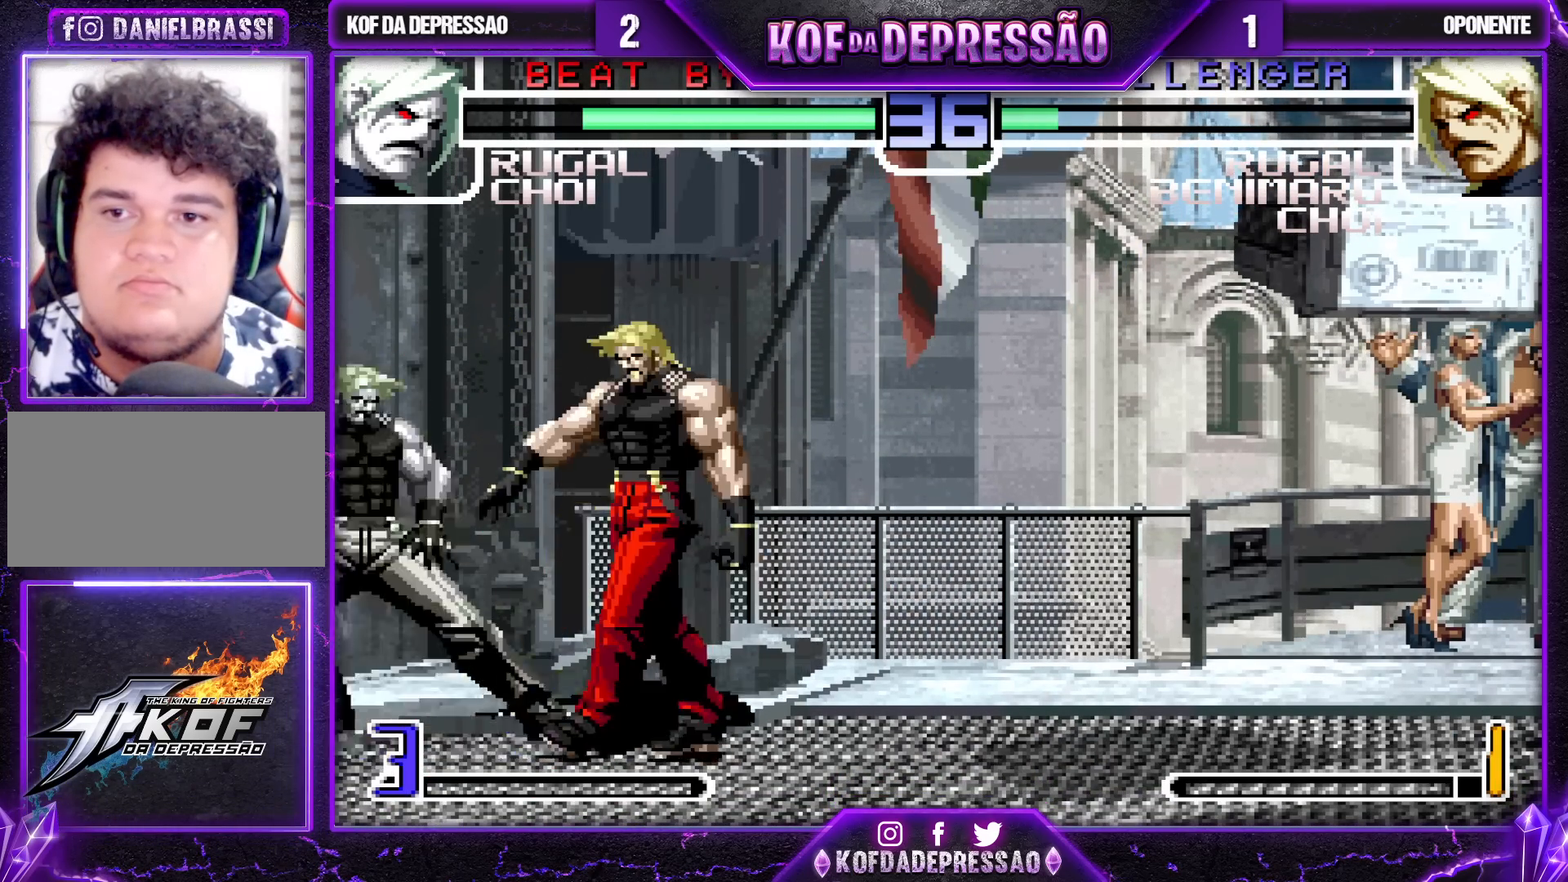
{"buttons": [], "left_stick": "left", "events": [[50, "R1", "down"], [150, "R1", "up"]]}
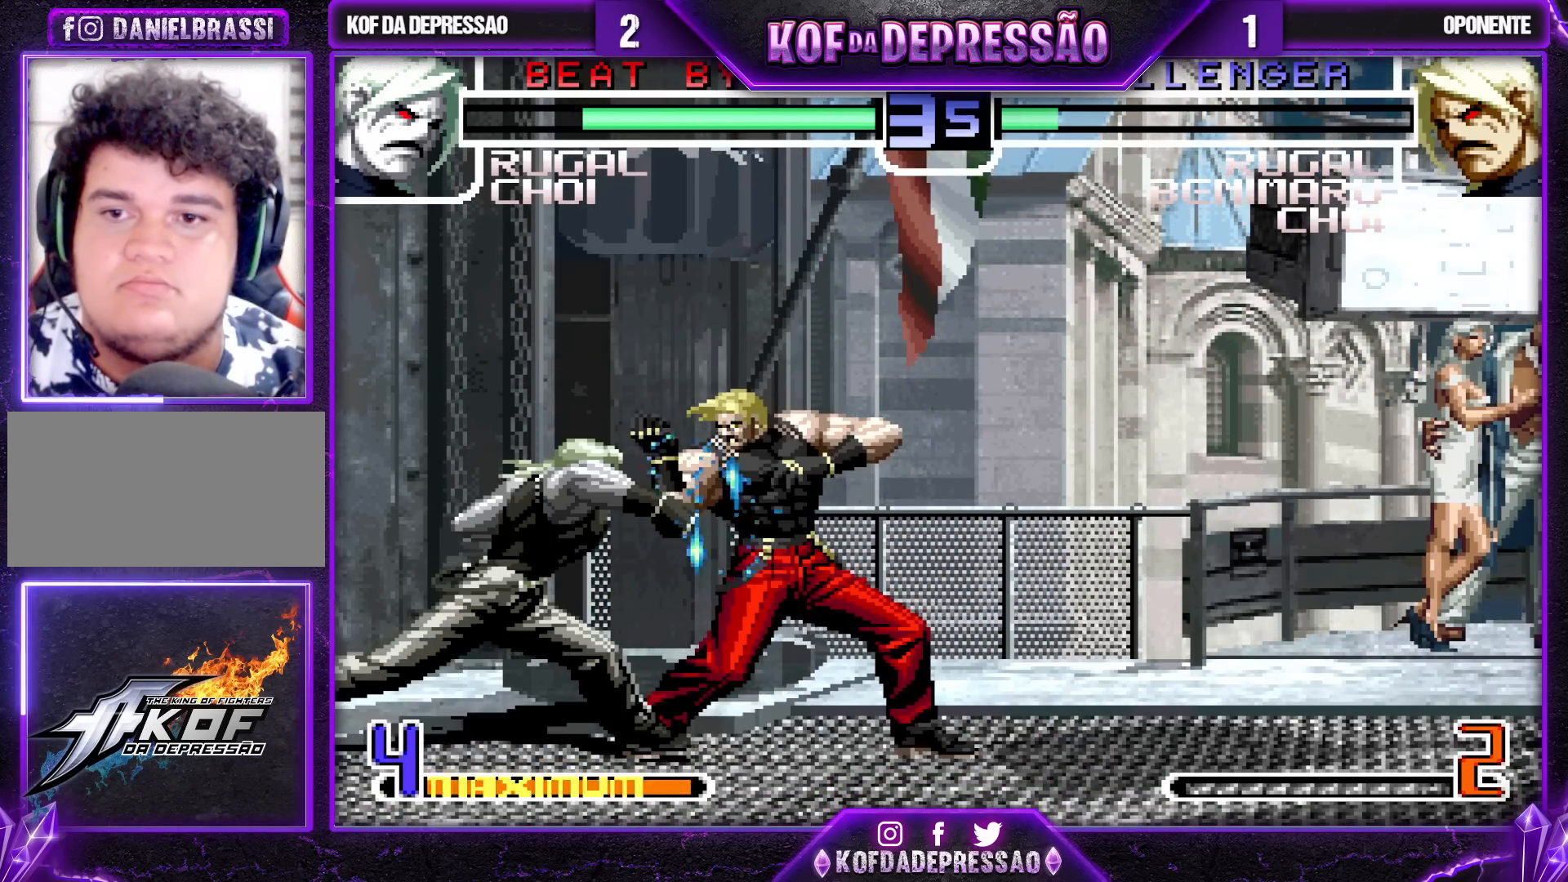
{"buttons": [], "left_stick": "down-left", "events": [[50, "TRIANGLE", "down"], [117, "TRIANGLE", "up"], [467, "left_stick", "down-left"]]}
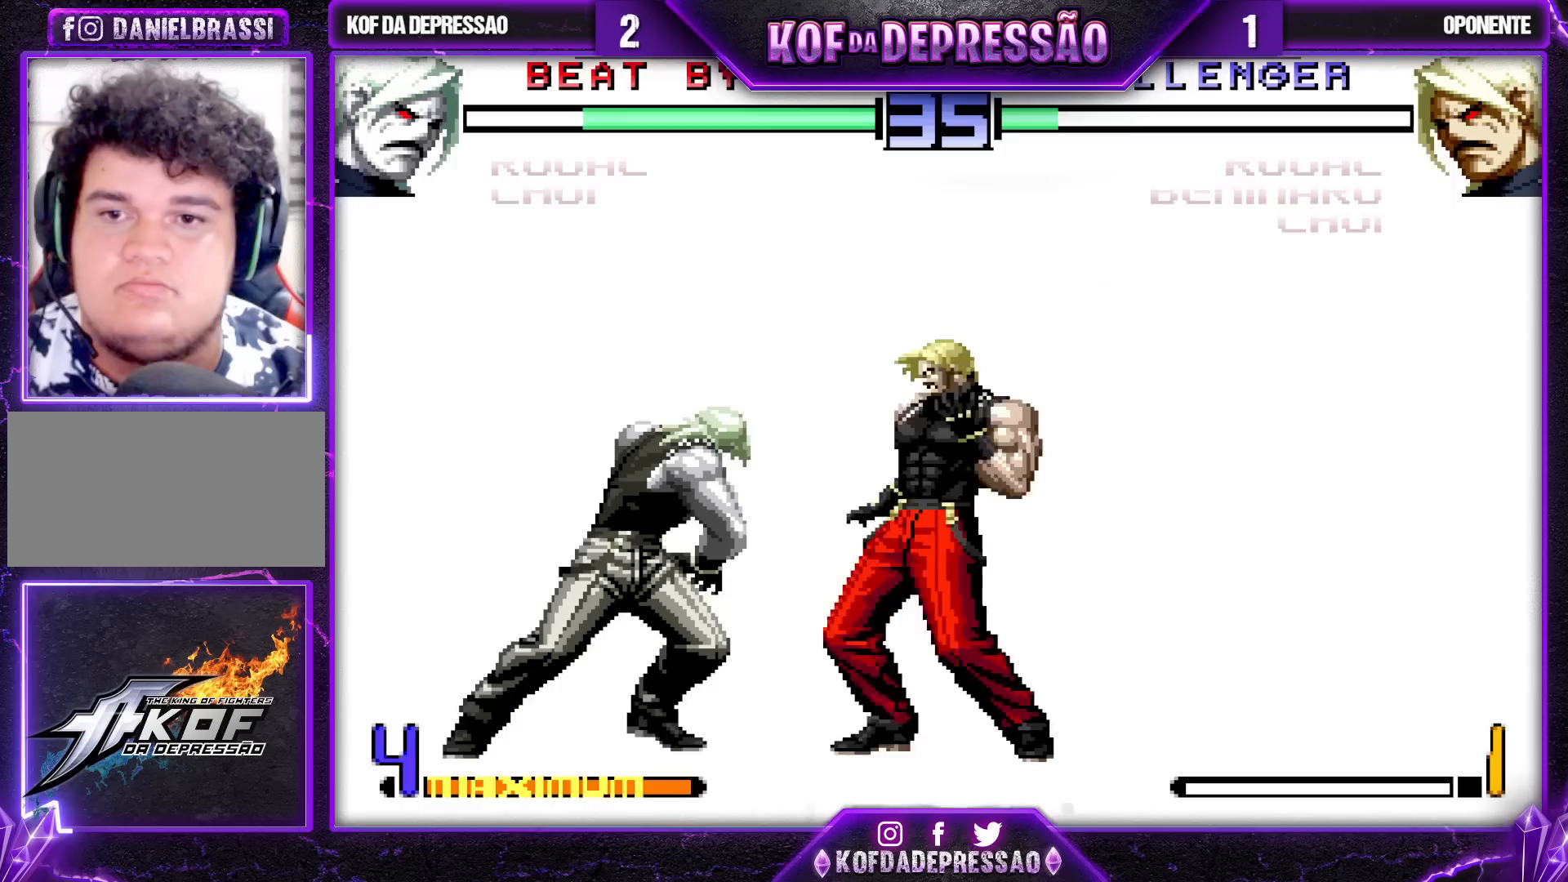
{"buttons": [], "left_stick": "down-left", "events": []}
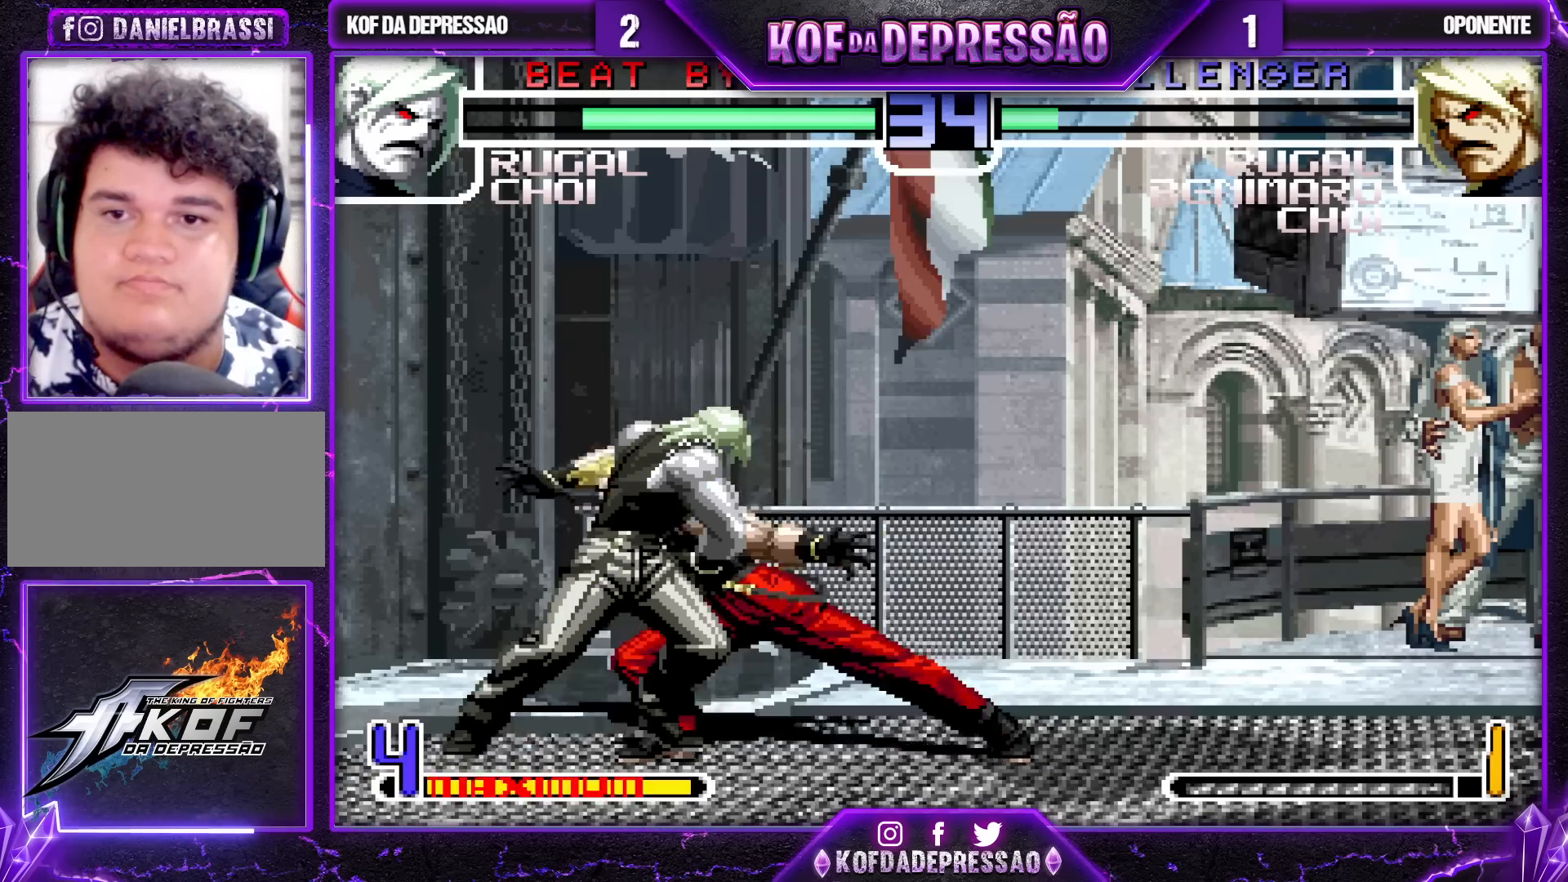
{"buttons": [], "left_stick": "center", "events": [[433, "R1", "down"], [433, "TRIANGLE", "down"], [467, "left_stick", "center"], [500, "R1", "up"], [500, "TRIANGLE", "up"]]}
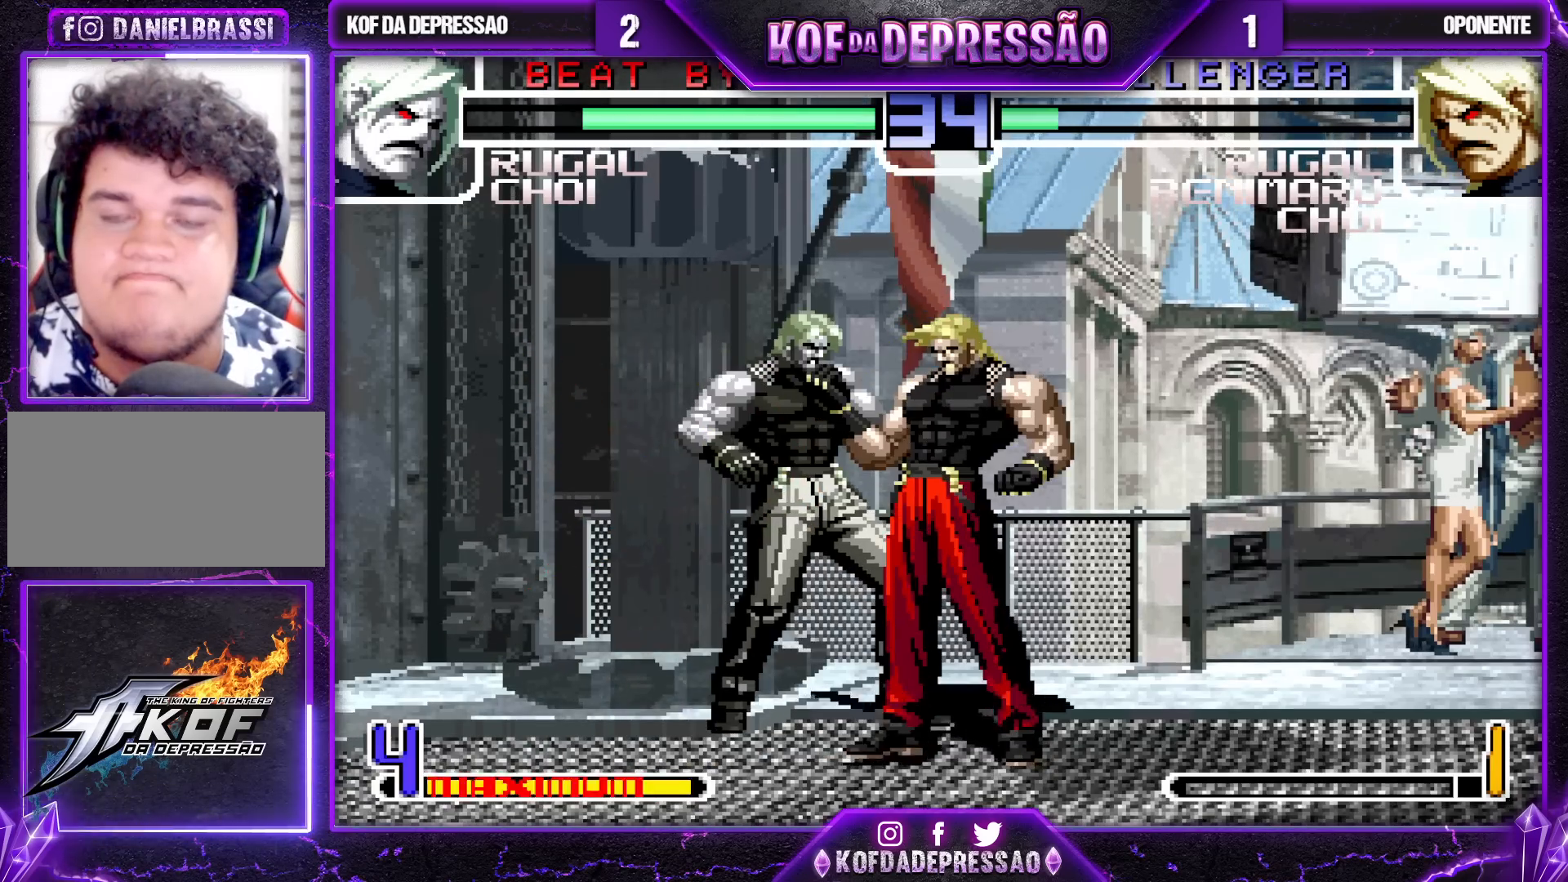
{"buttons": ["TRIANGLE"], "left_stick": "center", "events": [[117, "R1", "down"], [117, "TRIANGLE", "down"], [167, "R1", "up"], [183, "TRIANGLE", "up"], [267, "R1", "down"], [283, "TRIANGLE", "down"], [333, "R1", "up"], [350, "TRIANGLE", "up"], [450, "R1", "down"], [450, "TRIANGLE", "down"], [500, "R1", "up"]]}
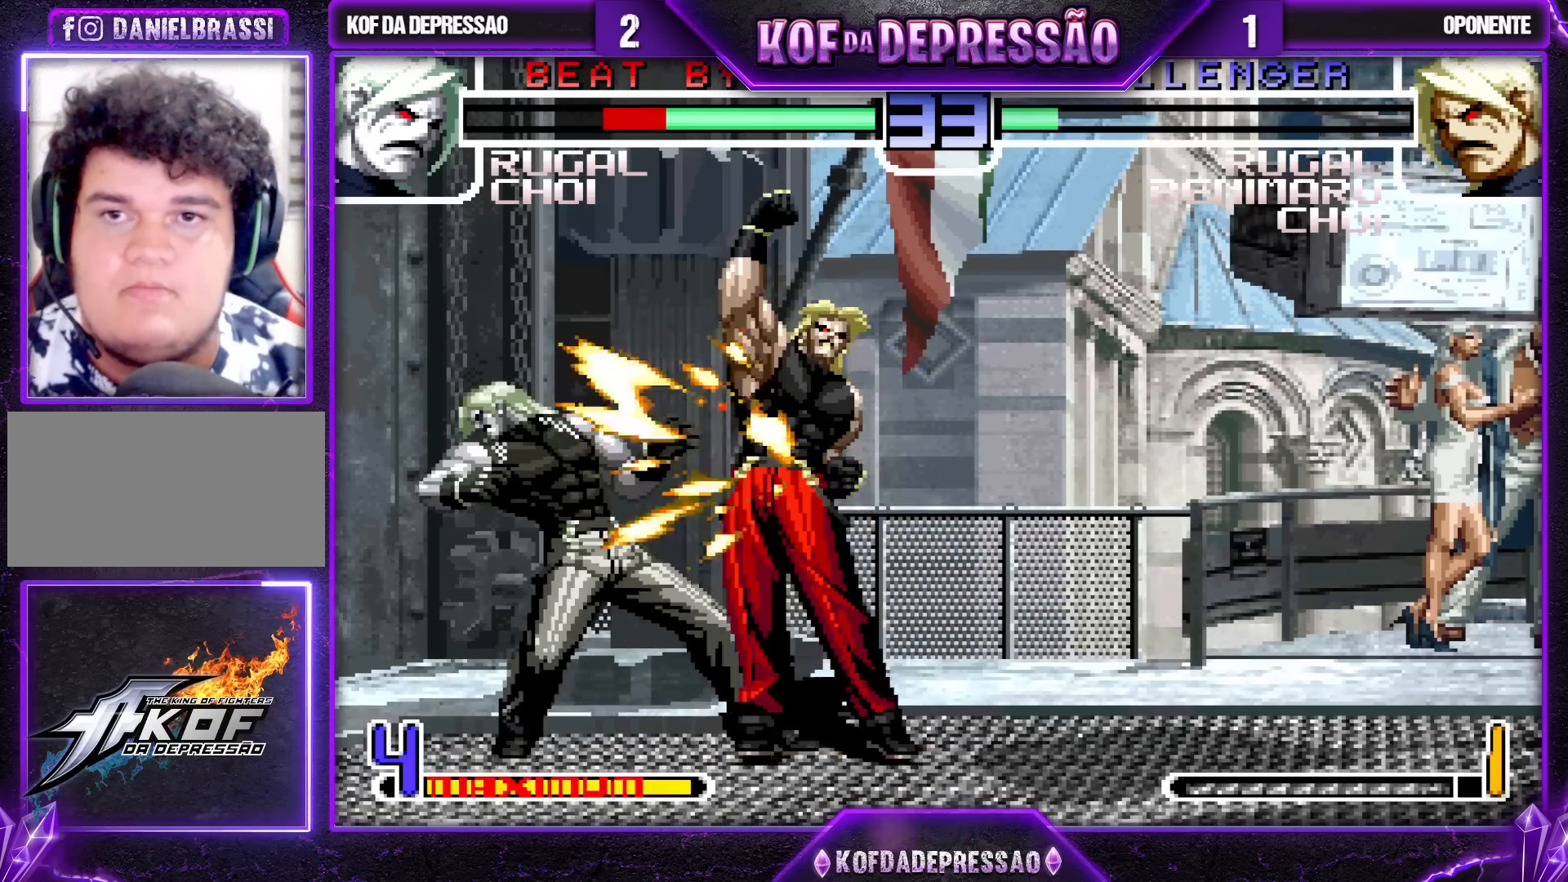
{"buttons": [], "left_stick": "center", "events": [[17, "TRIANGLE", "up"], [117, "R1", "down"], [117, "TRIANGLE", "down"], [183, "R1", "up"], [183, "TRIANGLE", "up"], [283, "R1", "down"], [283, "TRIANGLE", "down"], [300, "CIRCLE", "down"], [317, "CIRCLE", "up"], [367, "R1", "up"], [383, "TRIANGLE", "up"]]}
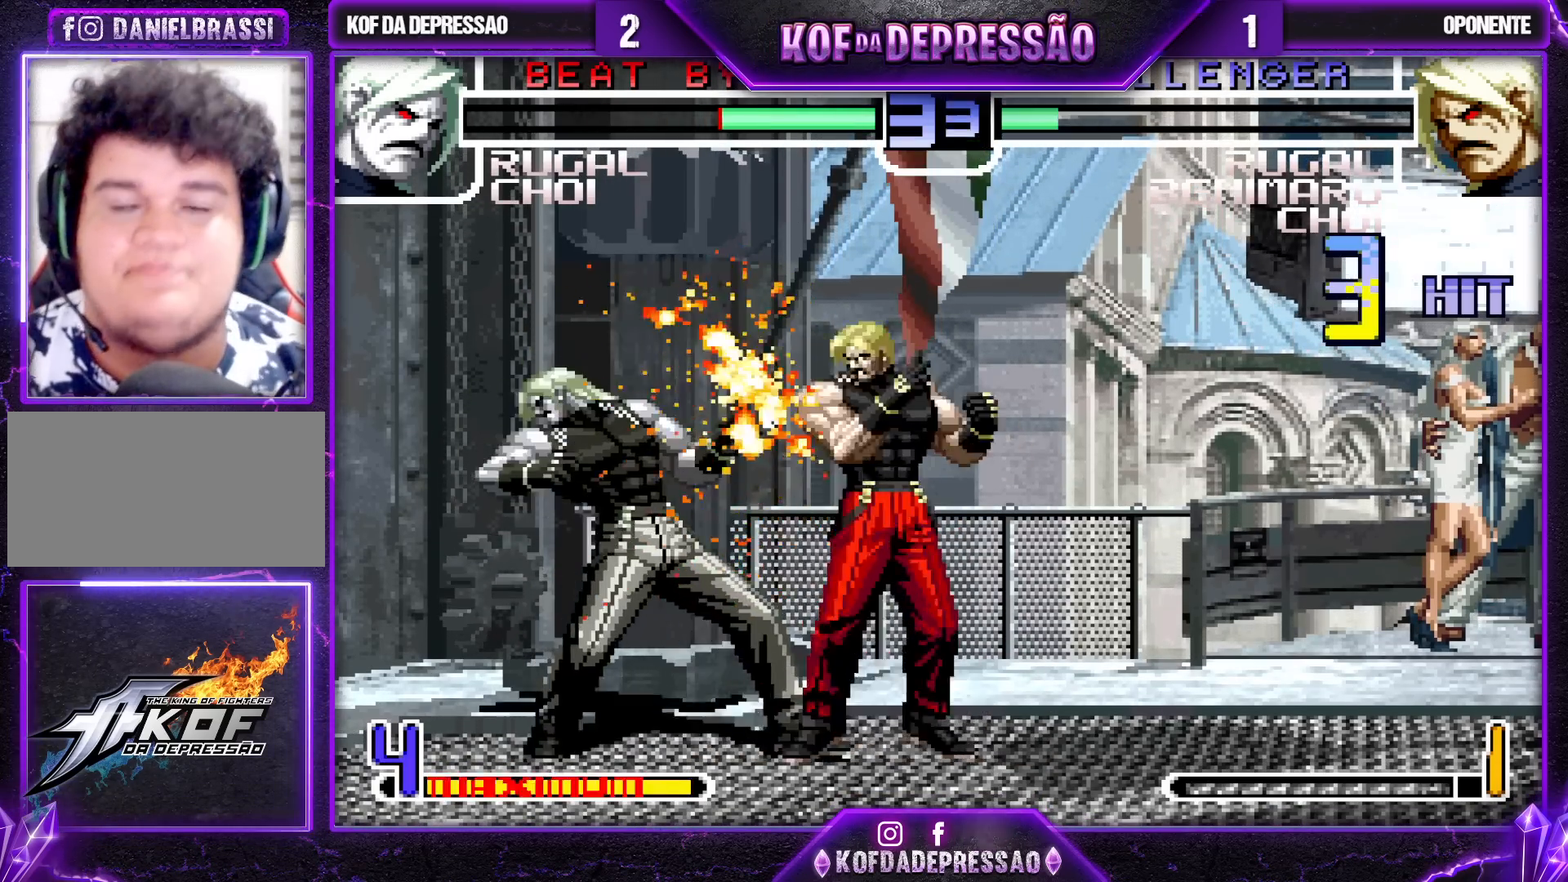
{"buttons": [], "left_stick": "center", "events": []}
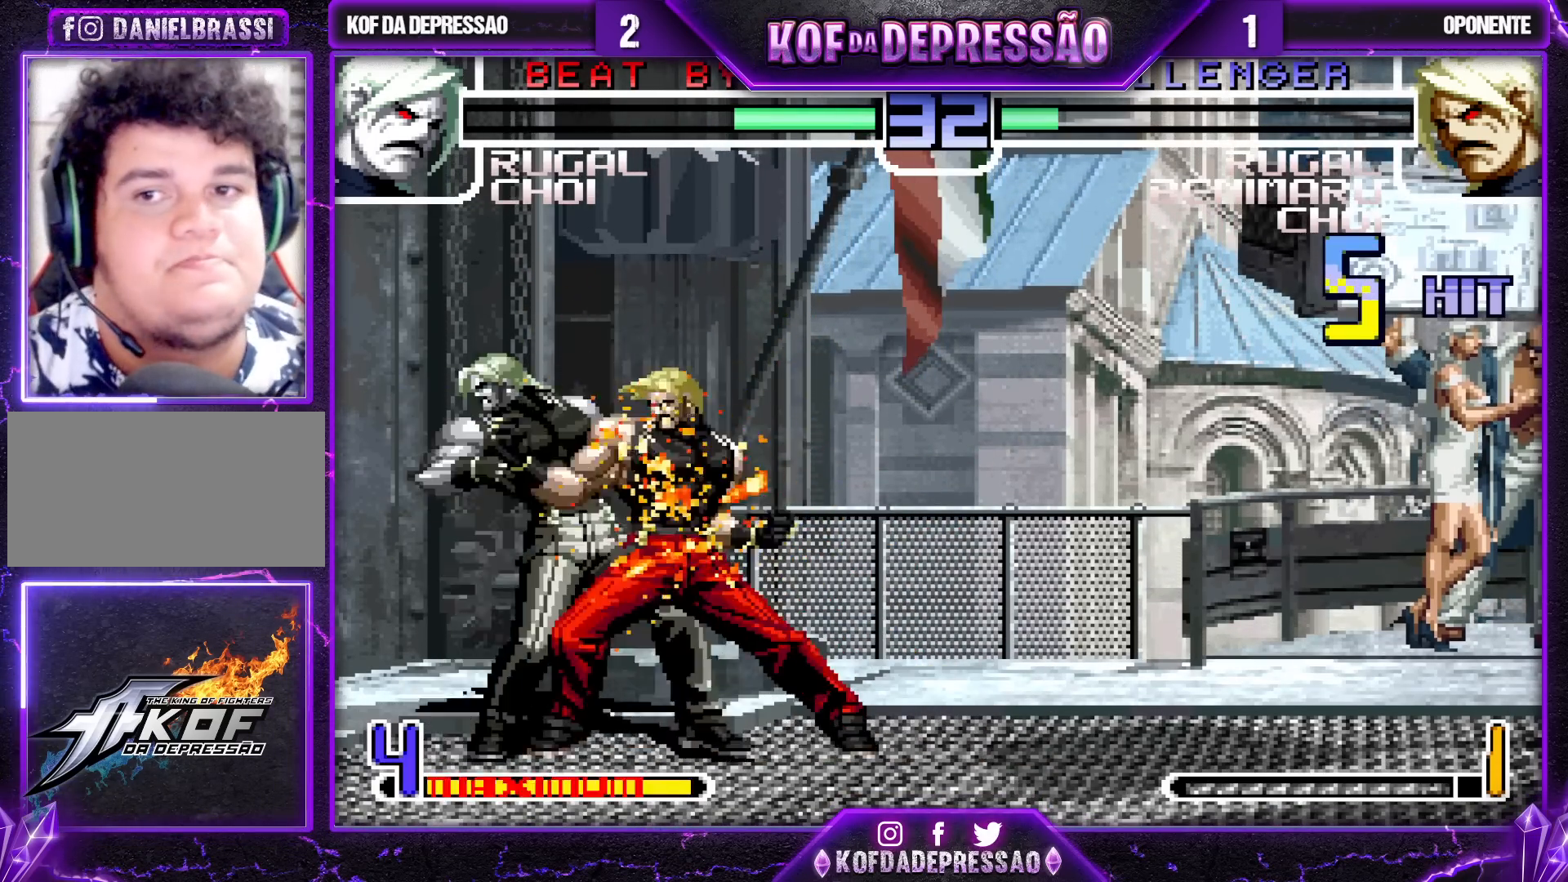
{"buttons": [], "left_stick": "center", "events": []}
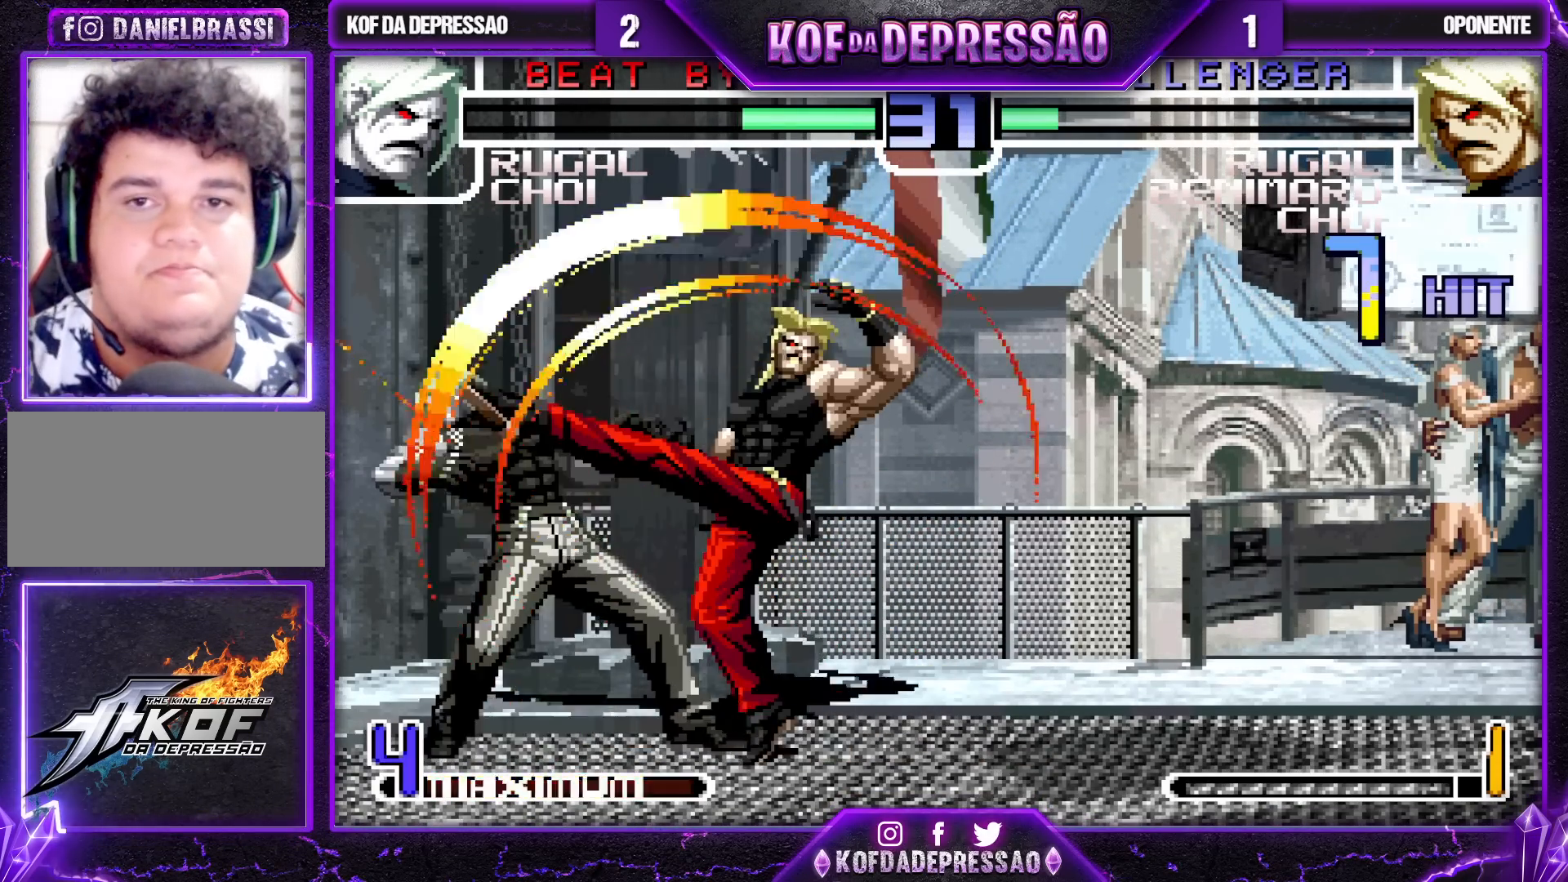
{"buttons": [], "left_stick": "center", "events": []}
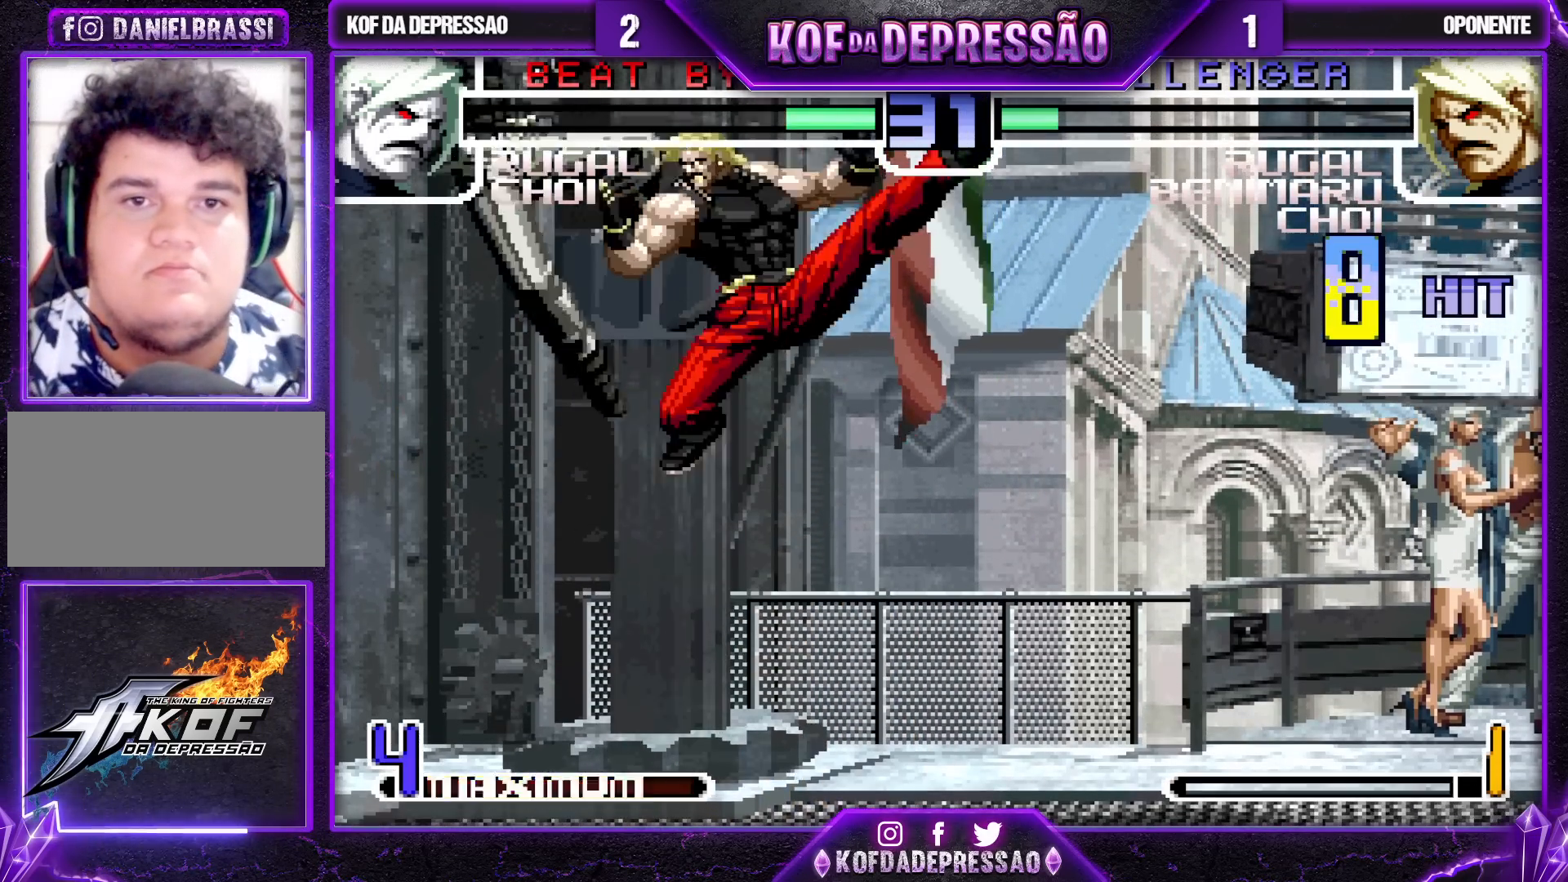
{"buttons": [], "left_stick": "center", "events": []}
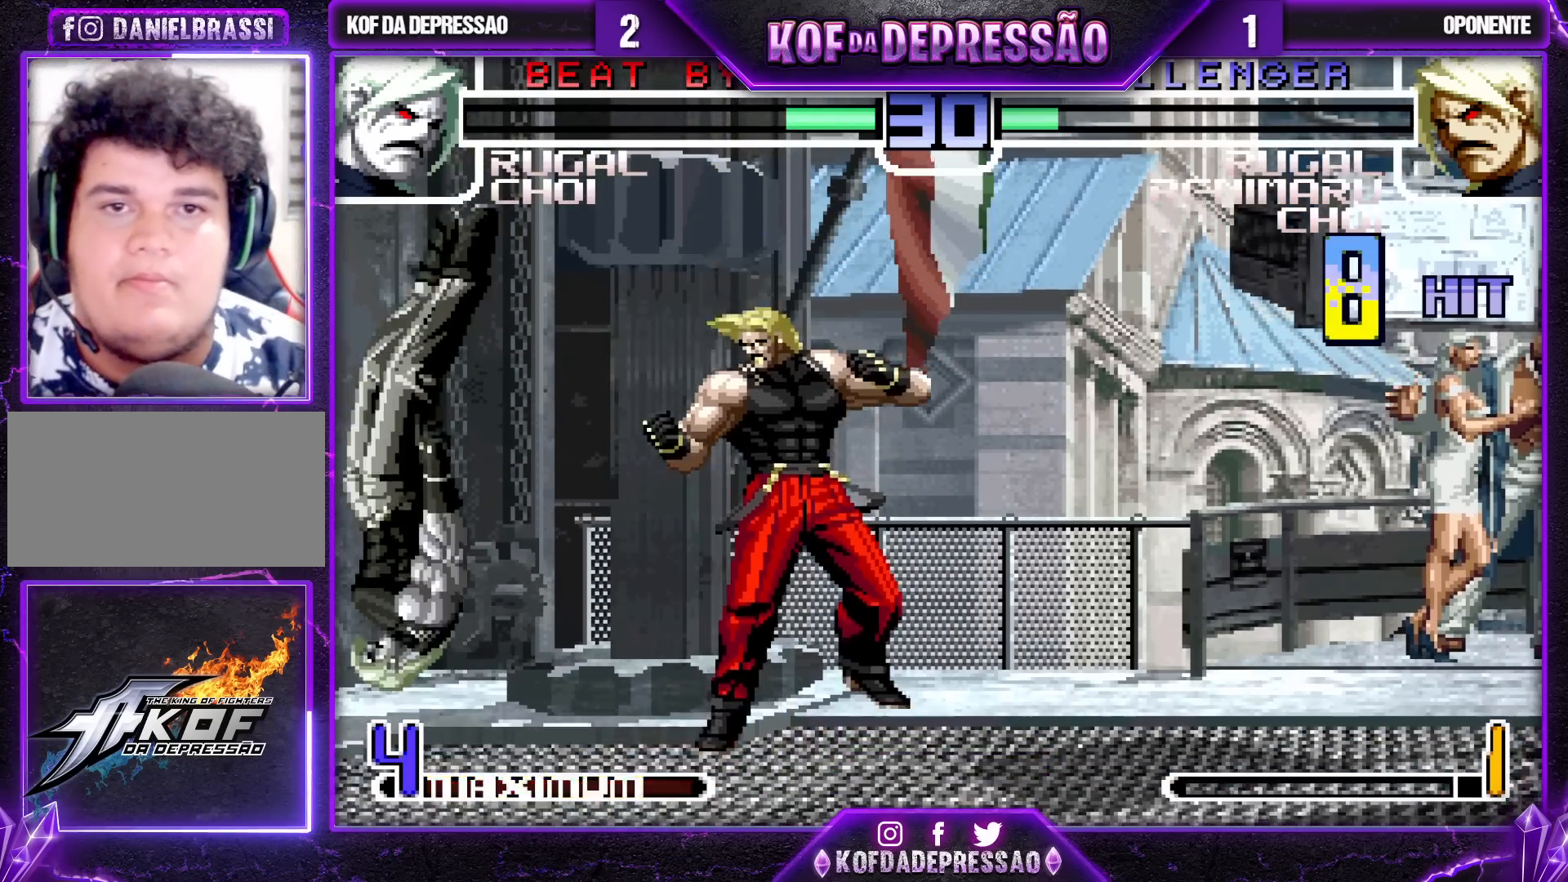
{"buttons": ["CROSS", "R1"], "left_stick": "up-right", "events": [[17, "SQUARE", "down"], [17, "TRIANGLE", "down"], [100, "SQUARE", "up"], [100, "TRIANGLE", "up"], [283, "left_stick", "down"], [400, "left_stick", "up-right"], [500, "CROSS", "down"], [500, "R1", "down"]]}
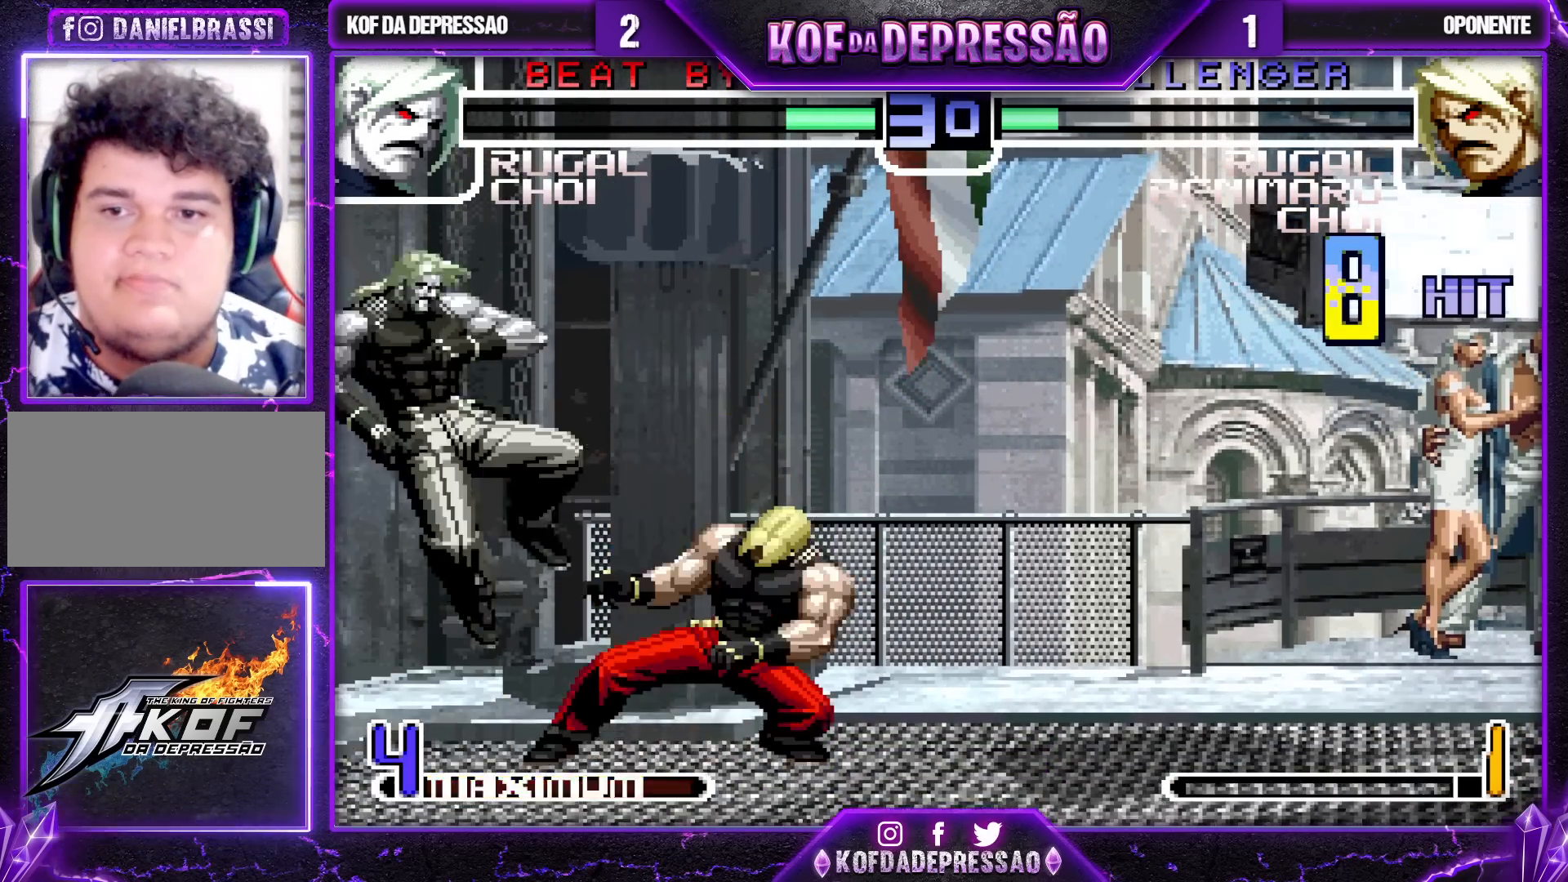
{"buttons": [], "left_stick": "down-left", "events": [[167, "CROSS", "up"], [167, "R1", "up"], [250, "left_stick", "down"], [300, "left_stick", "left"], [467, "left_stick", "down-left"]]}
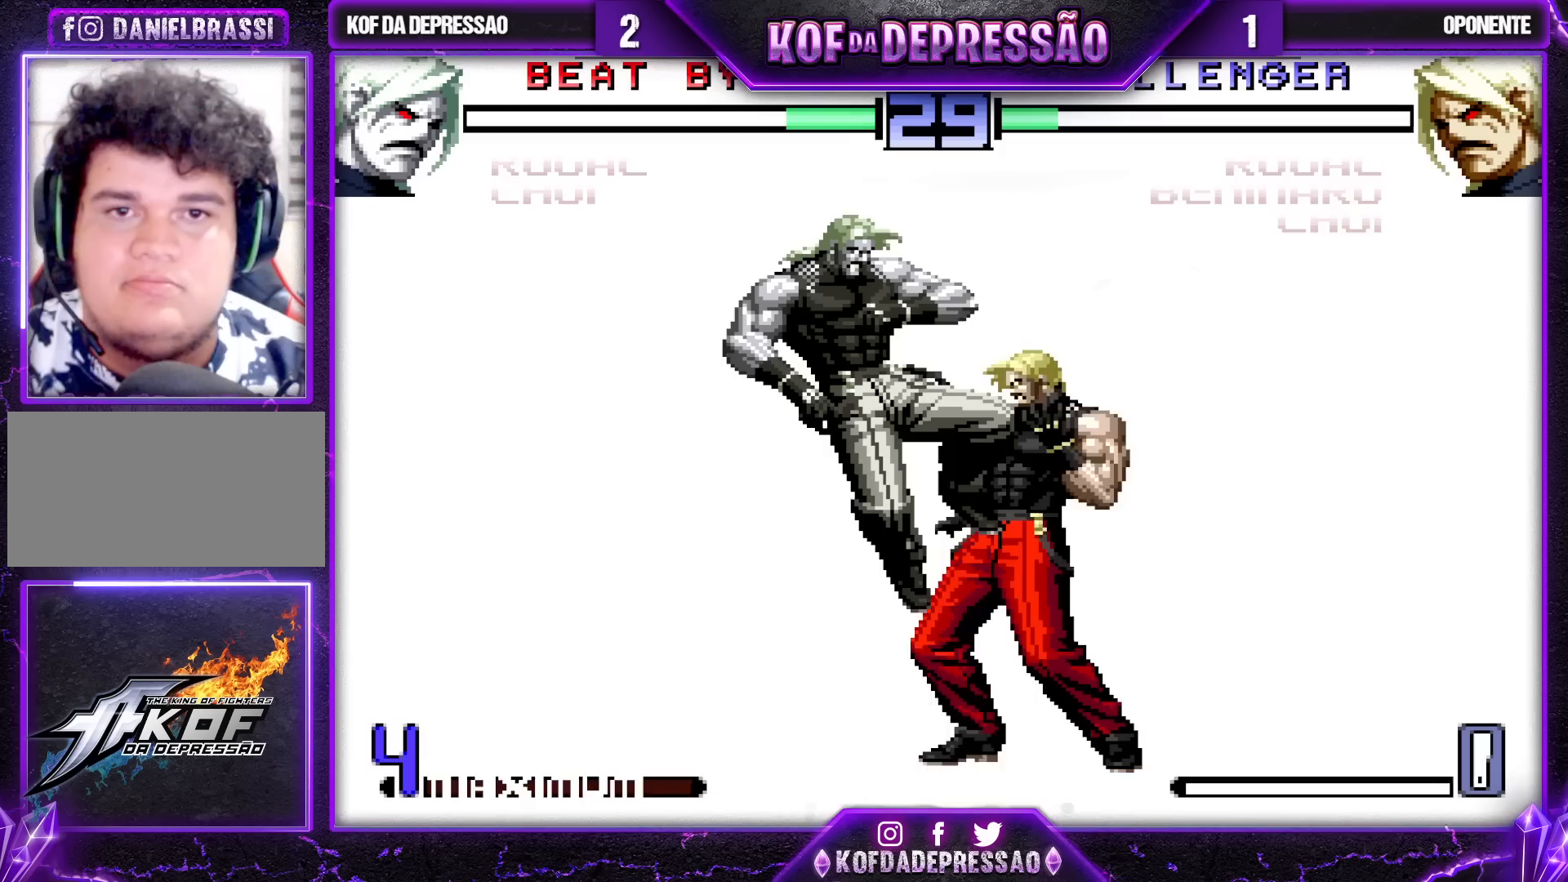
{"buttons": [], "left_stick": "left", "events": [[383, "left_stick", "left"]]}
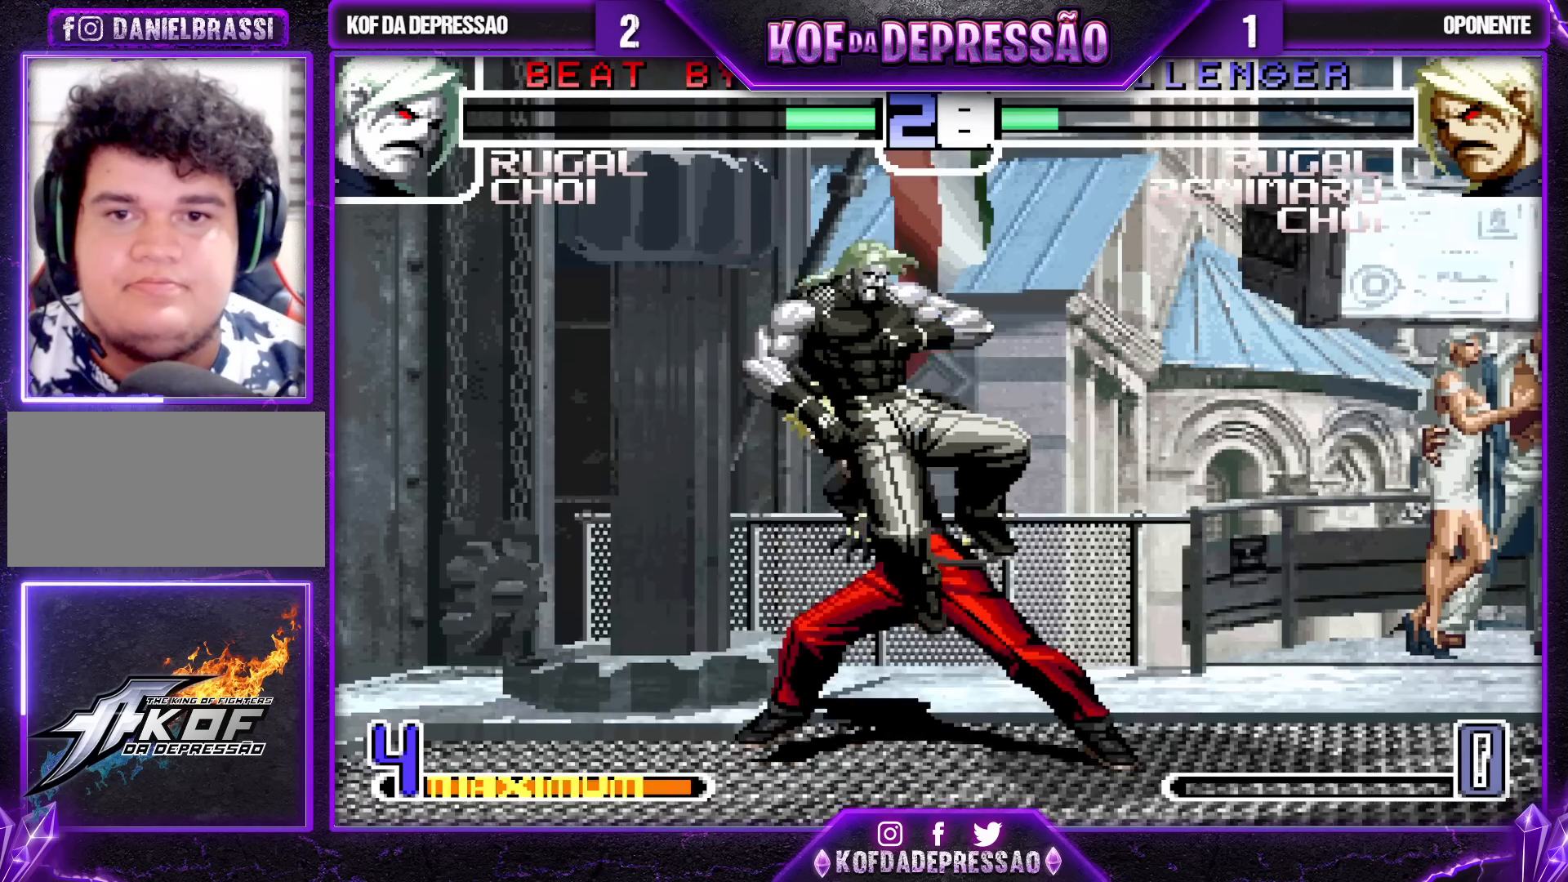
{"buttons": [], "left_stick": "left", "events": []}
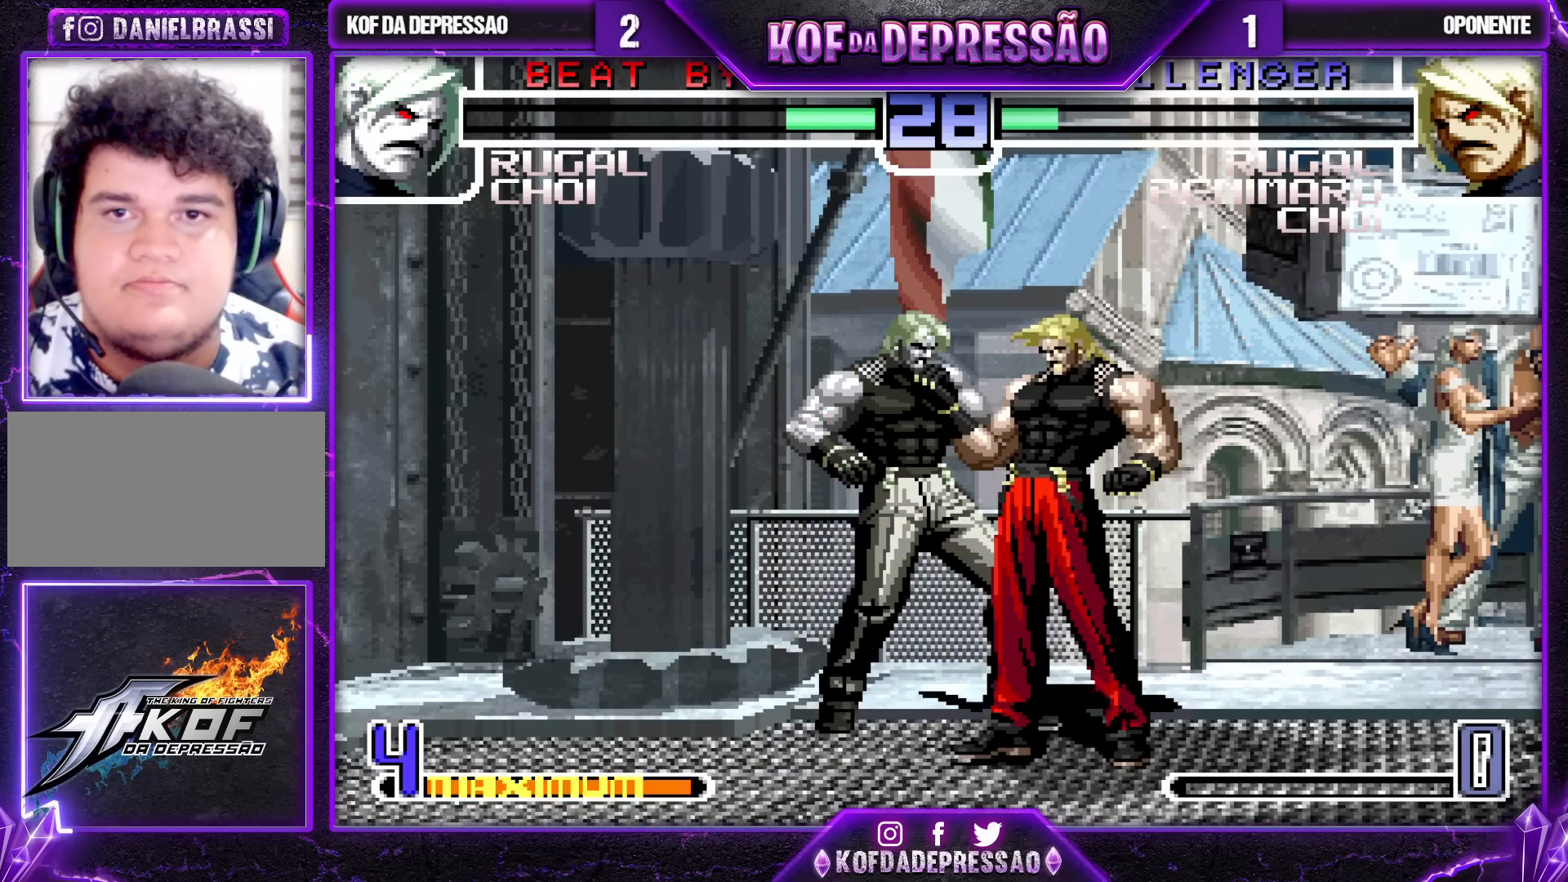
{"buttons": ["SQUARE"], "left_stick": "center", "events": [[17, "left_stick", "center"], [500, "SQUARE", "down"]]}
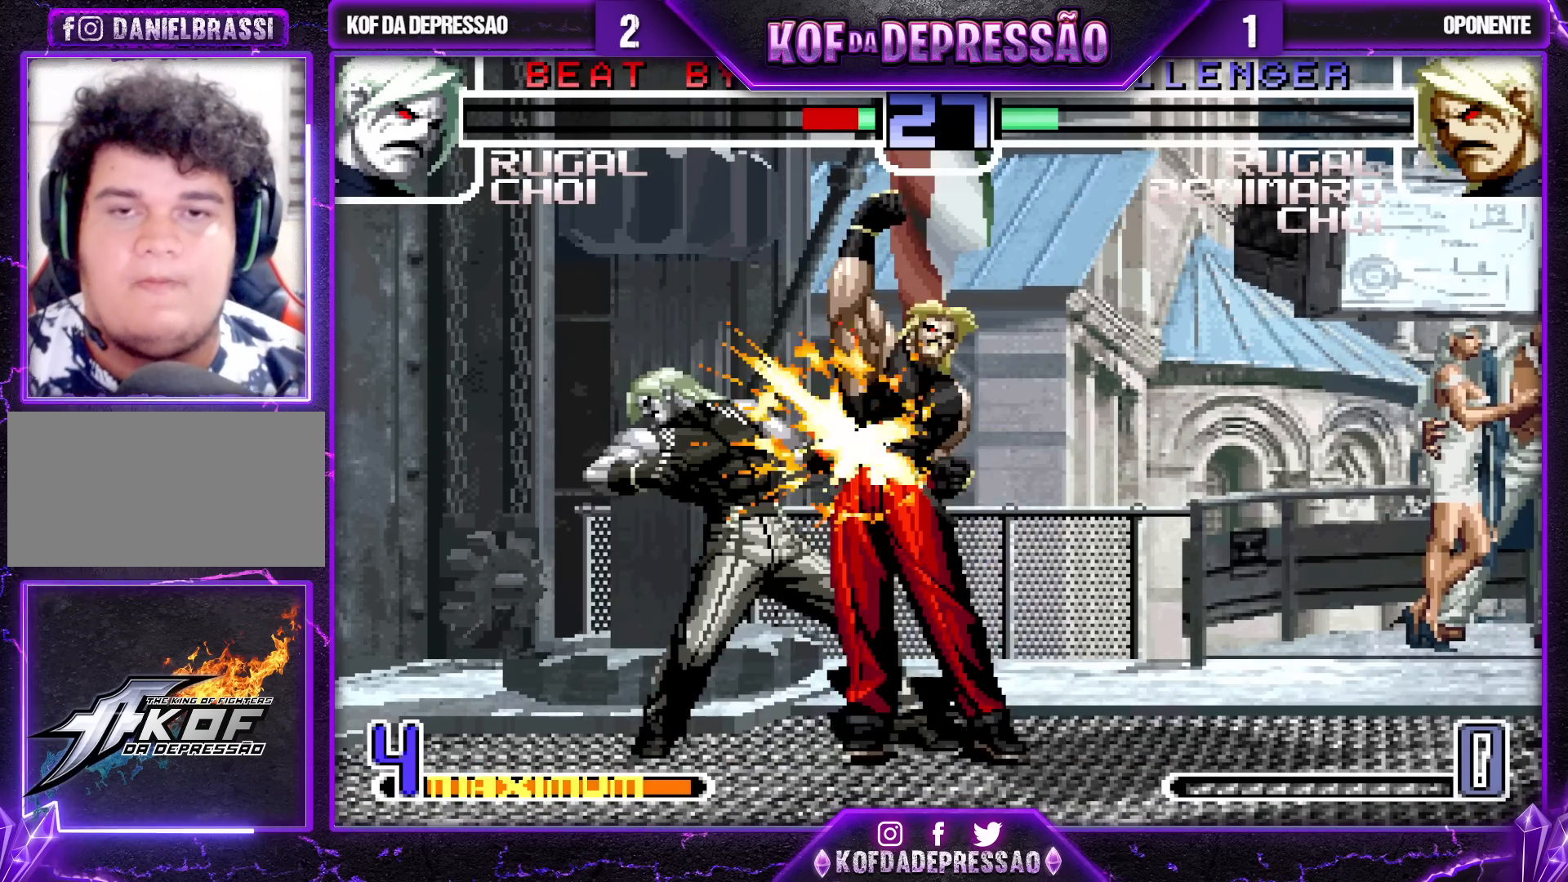
{"buttons": ["CROSS", "SQUARE", "TRIANGLE", "R1", "R2"], "left_stick": "center", "events": [[17, "L2", "down"], [17, "TRIANGLE", "down"], [33, "R2", "down"], [67, "CIRCLE", "down"], [100, "R1", "down"], [250, "L2", "up"], [500, "CIRCLE", "up"], [500, "CROSS", "down"]]}
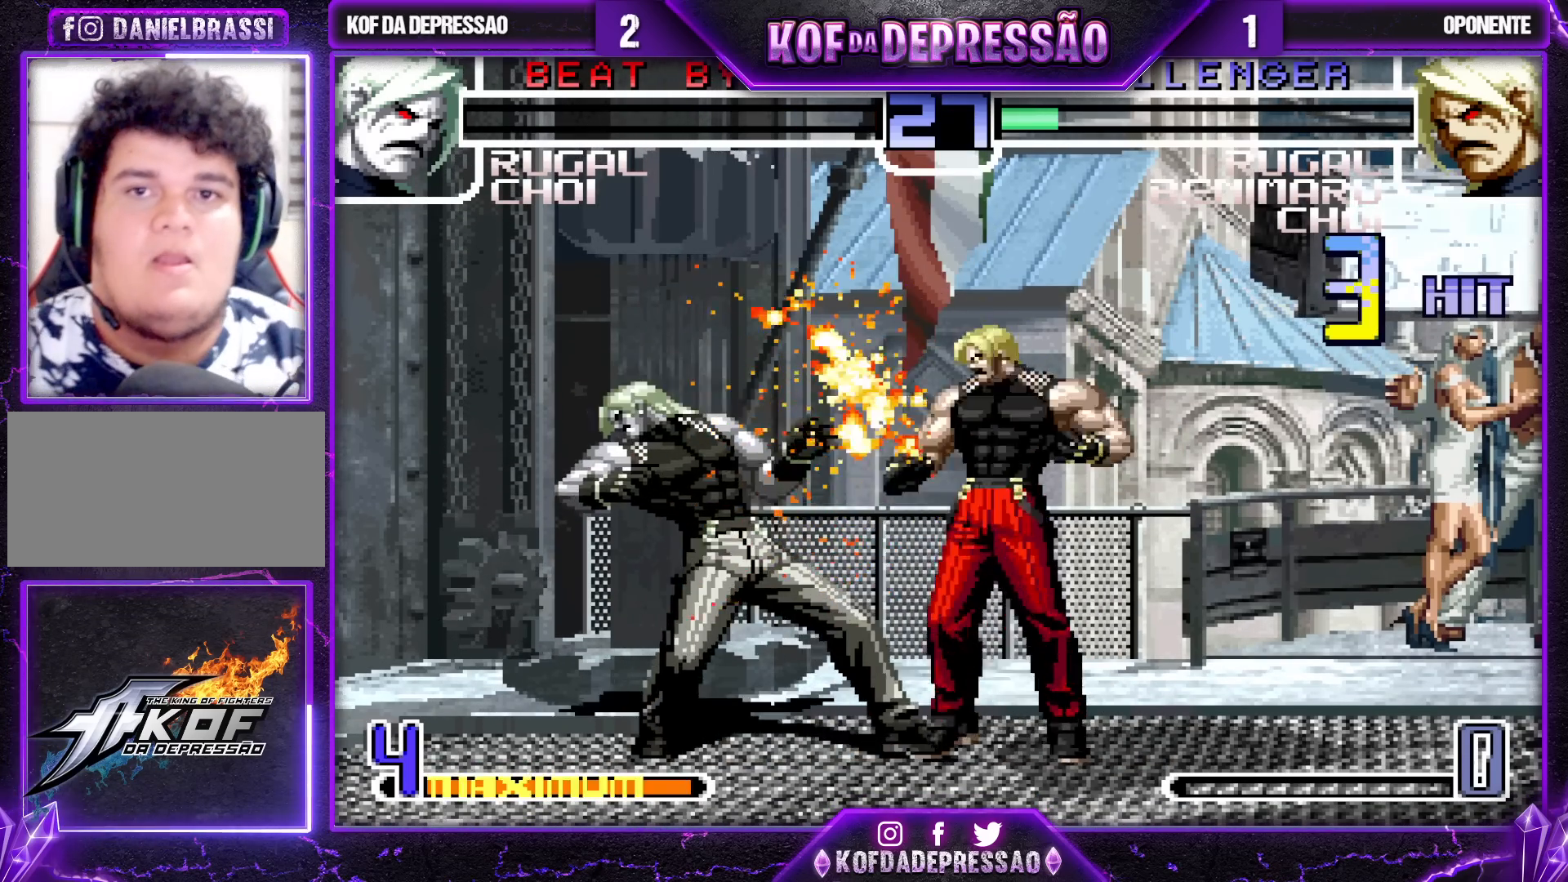
{"buttons": ["SQUARE", "TRIANGLE"], "left_stick": "center", "events": [[17, "R1", "up"], [217, "R2", "up"], [467, "CROSS", "up"]]}
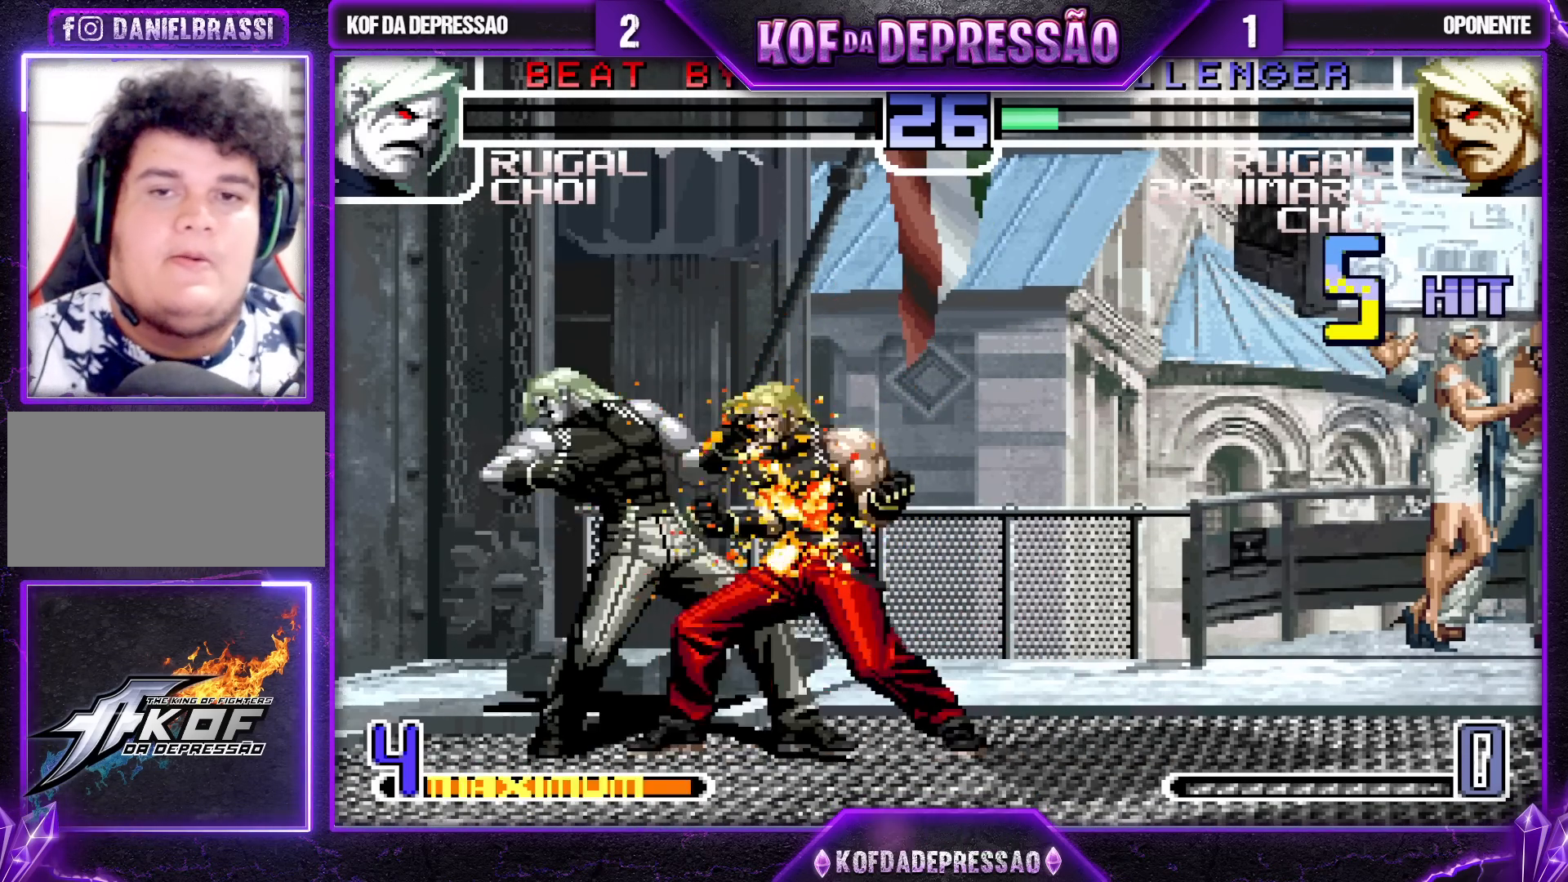
{"buttons": [], "left_stick": "center", "events": [[217, "SQUARE", "up"], [250, "TRIANGLE", "up"]]}
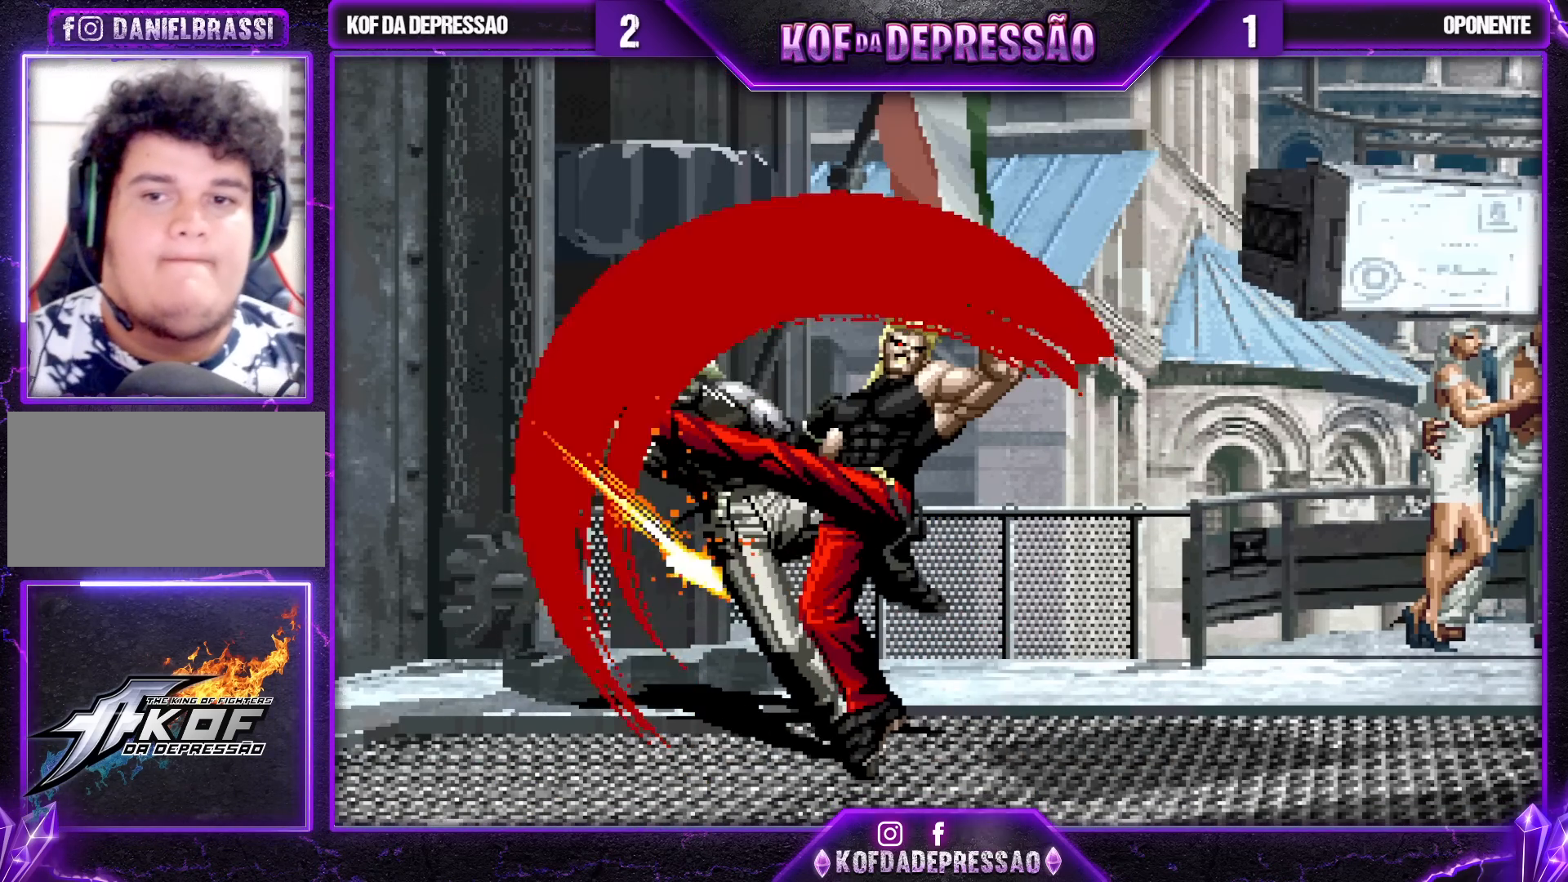
{"buttons": [], "left_stick": "center", "events": []}
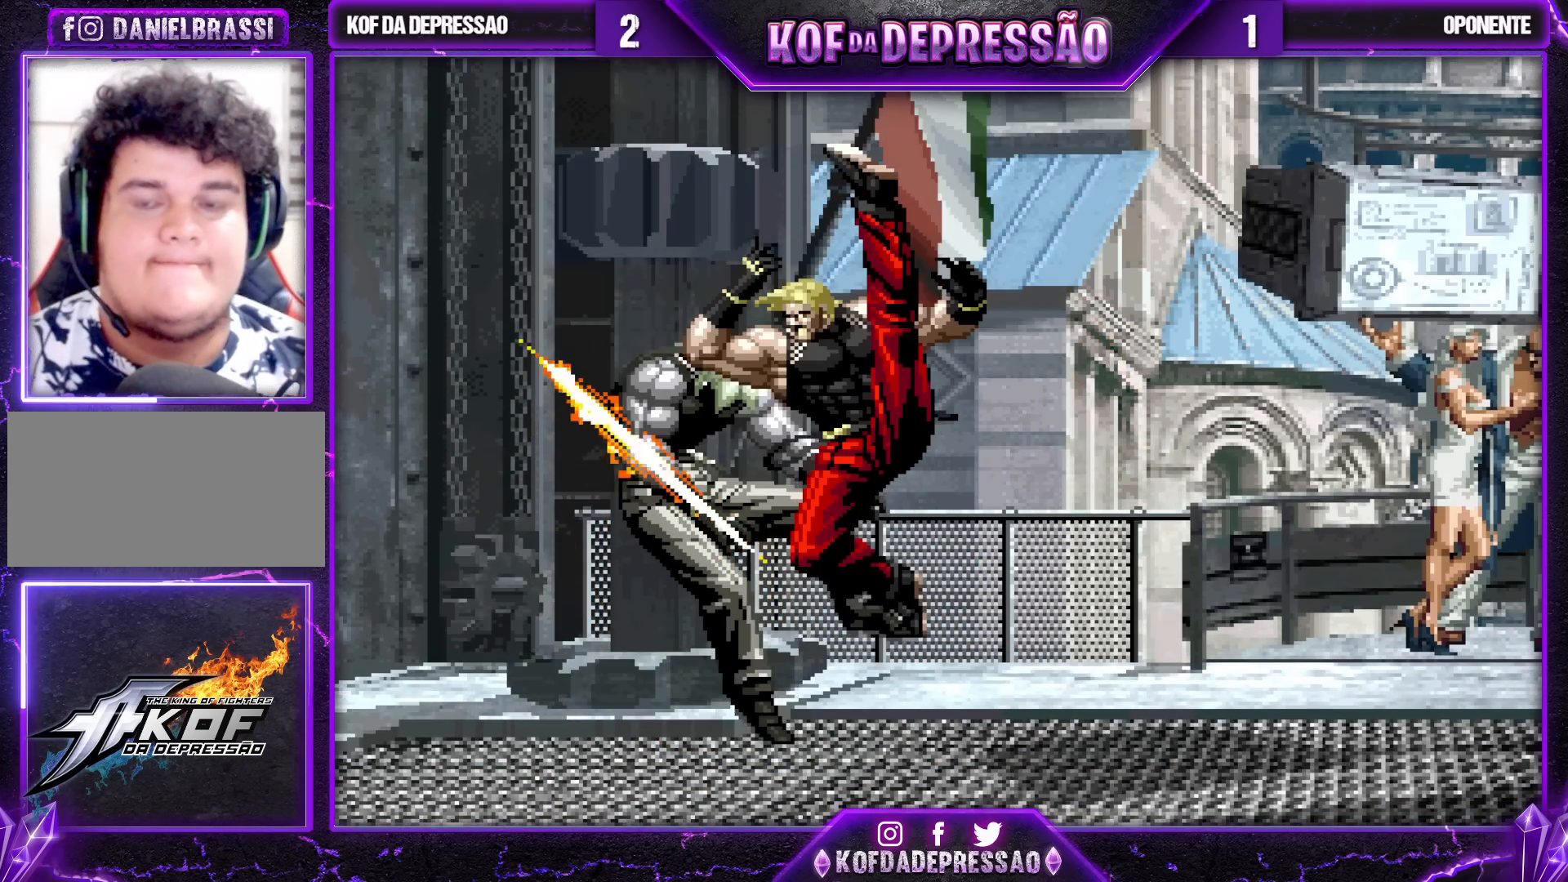
{"buttons": [], "left_stick": "center", "events": []}
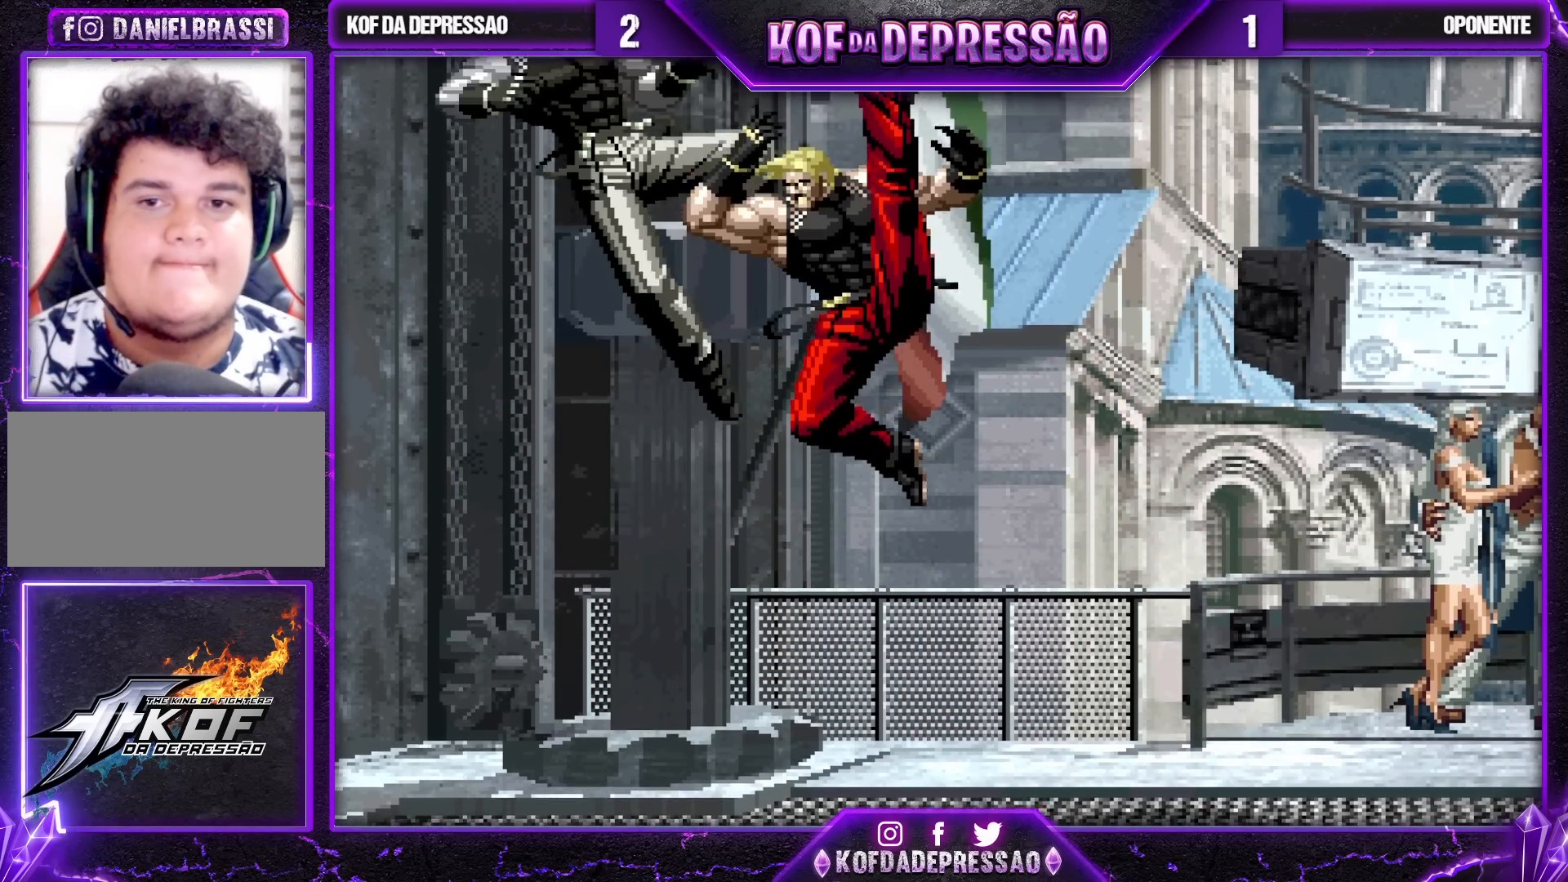
{"buttons": [], "left_stick": "center", "events": []}
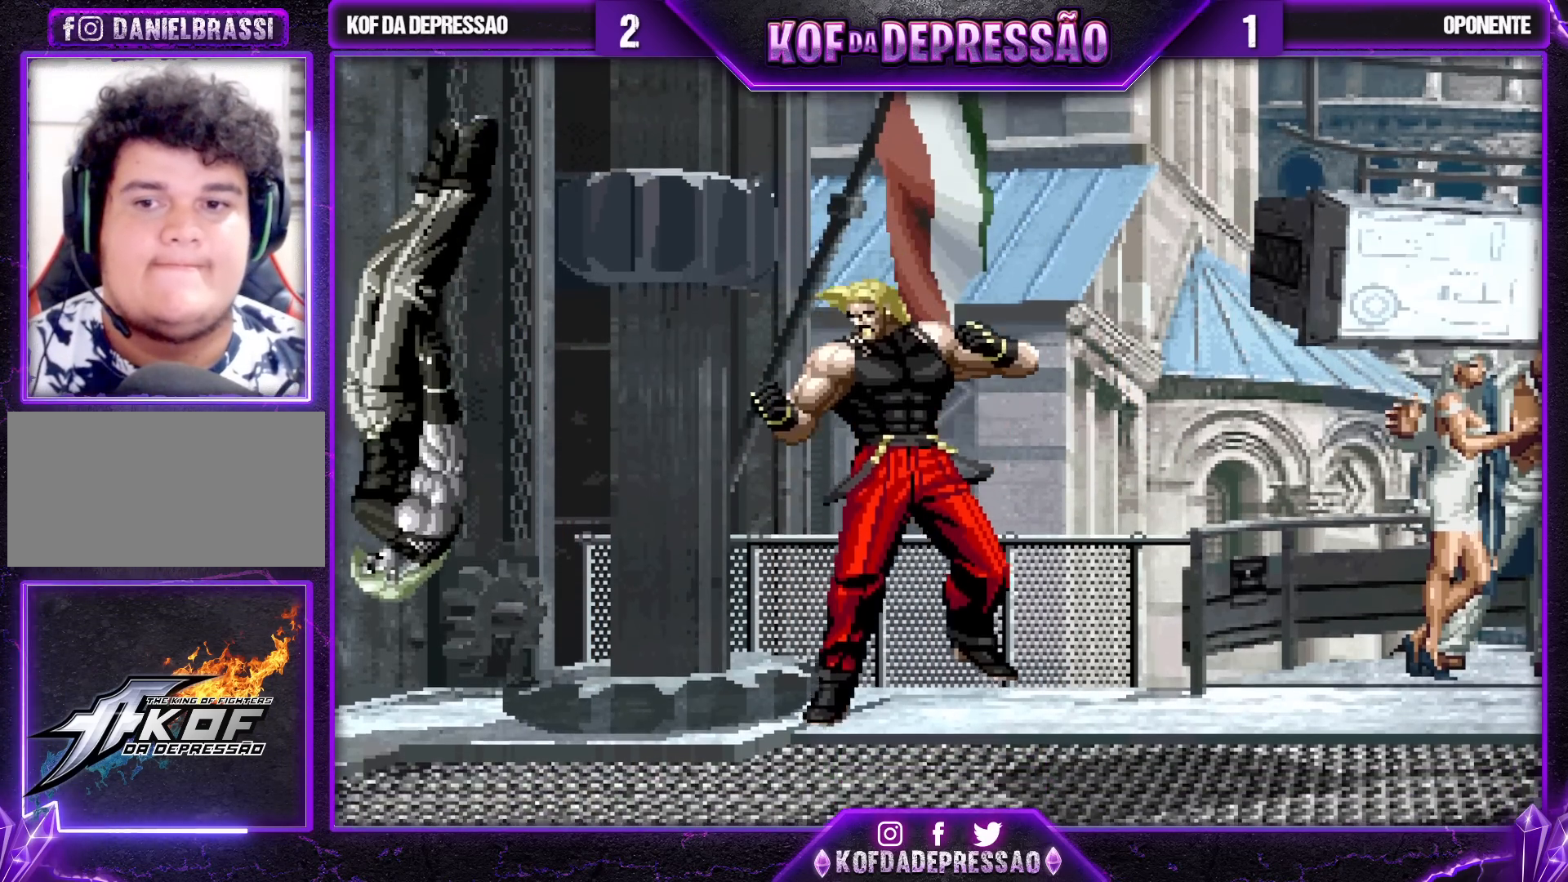
{"buttons": [], "left_stick": "center", "events": []}
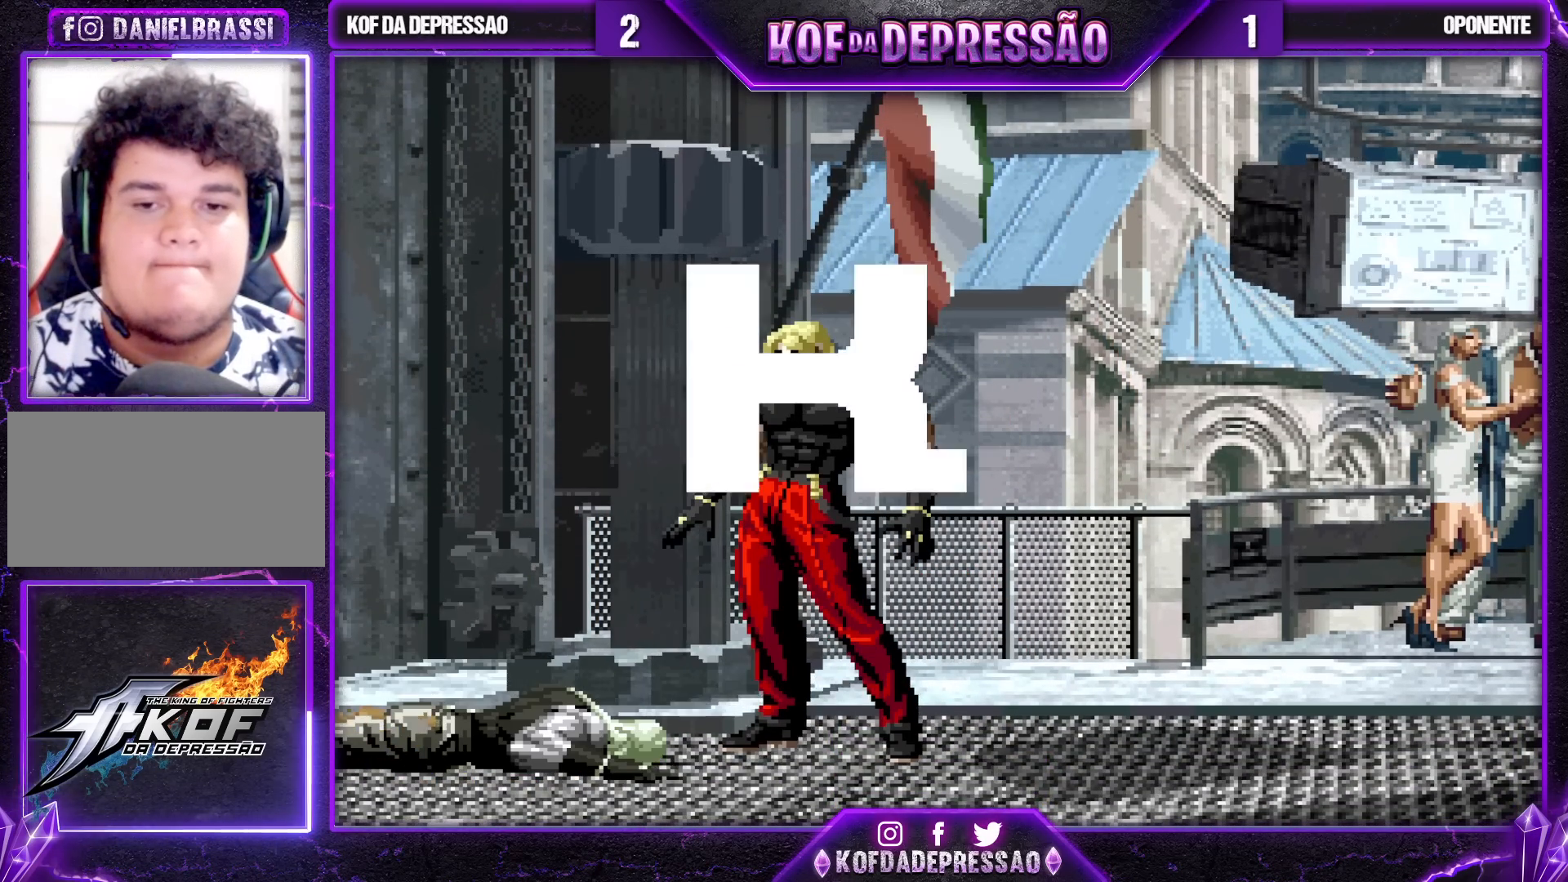
{"buttons": [], "left_stick": "center", "events": []}
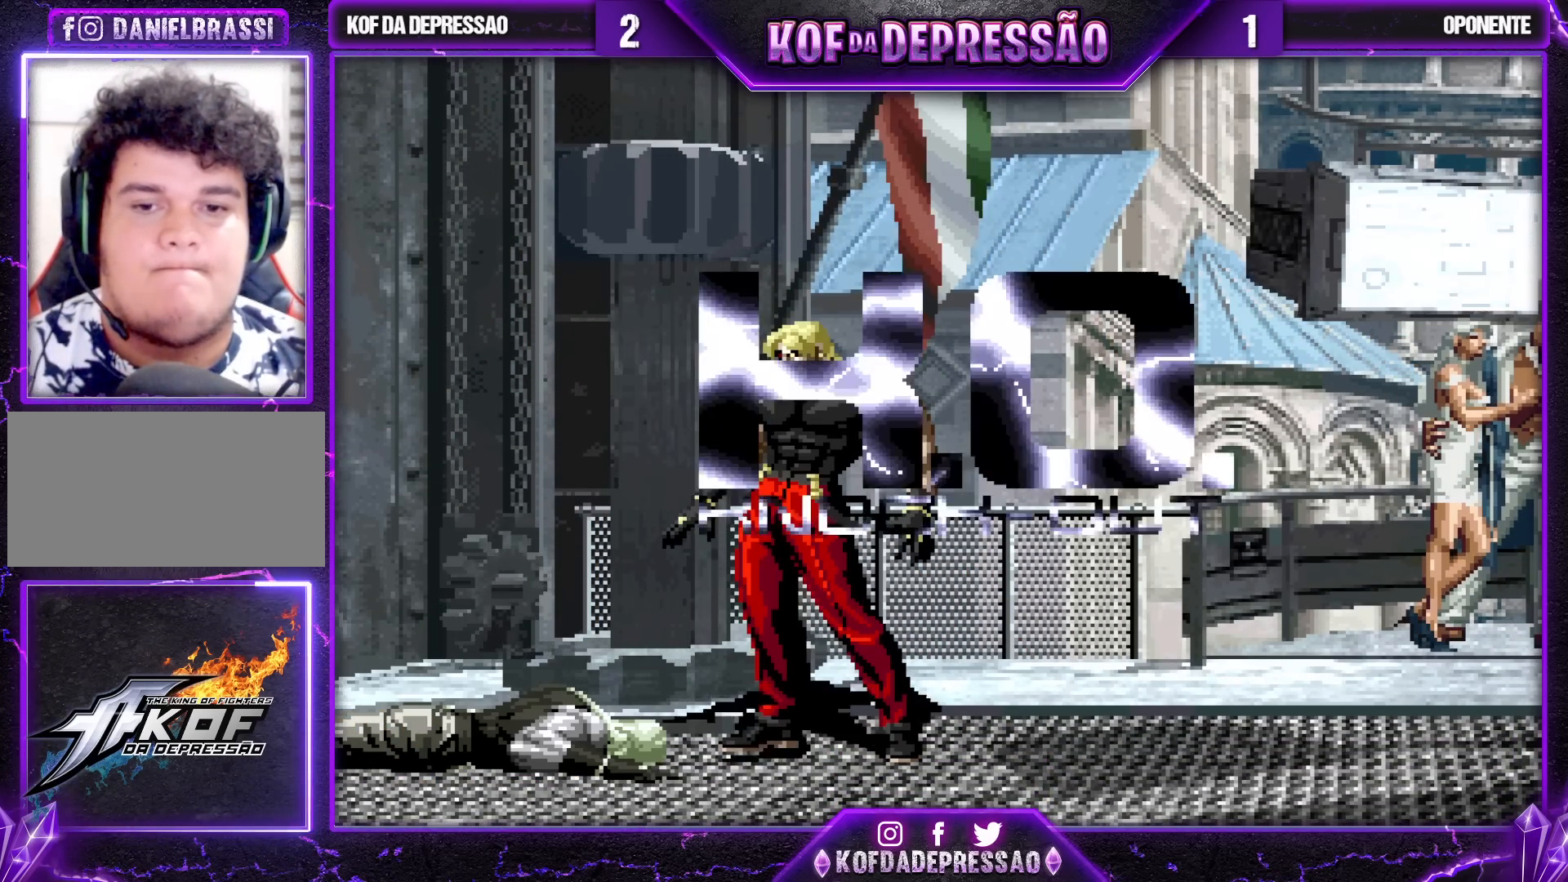
{"buttons": [], "left_stick": "center", "events": []}
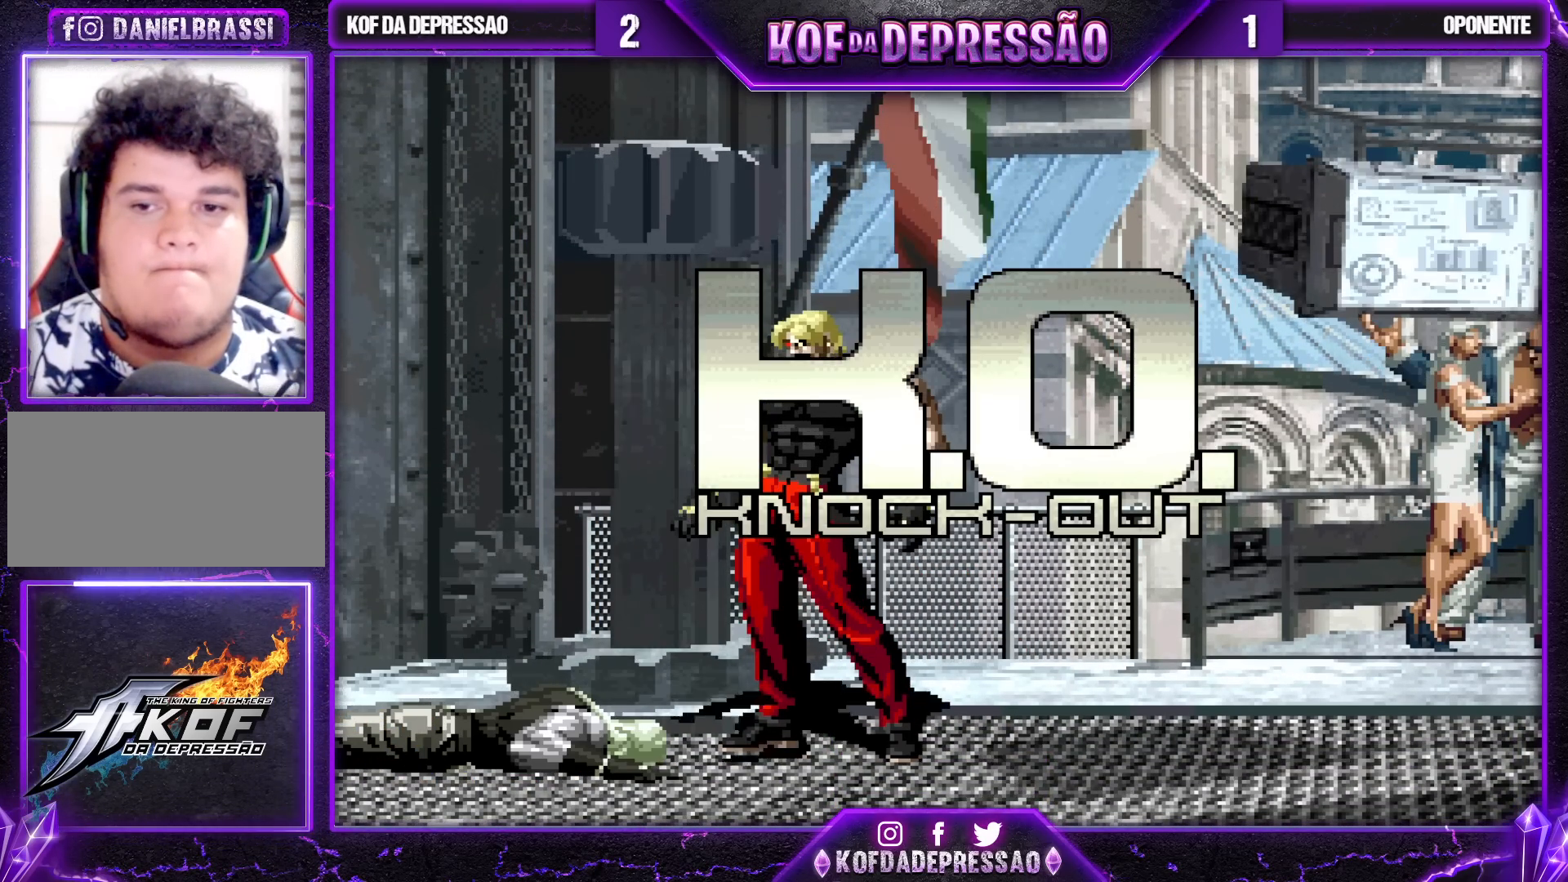
{"buttons": [], "left_stick": "center", "events": []}
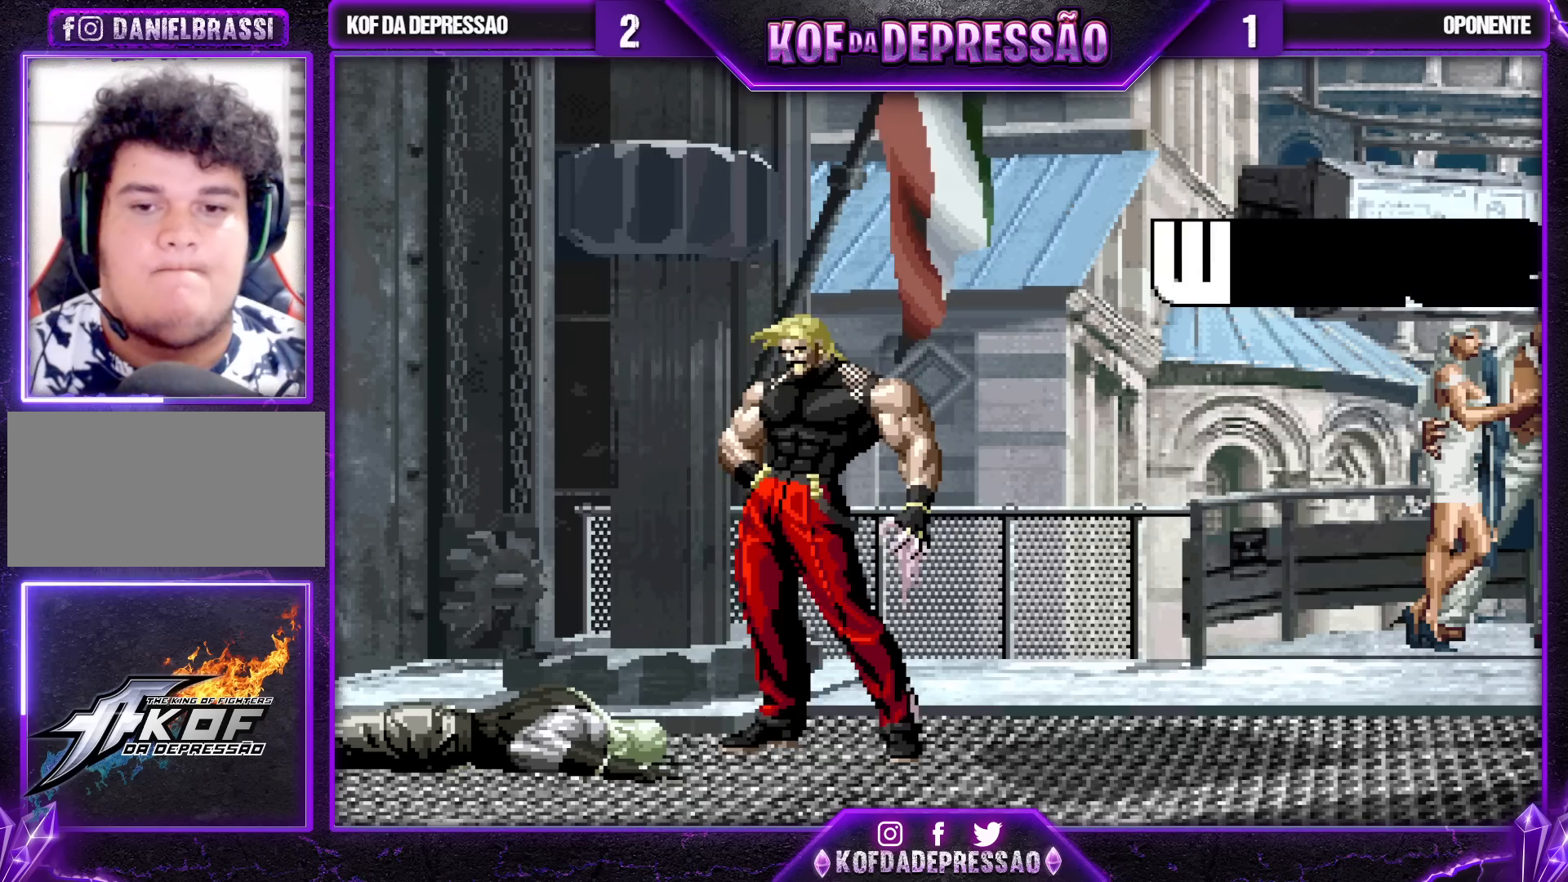
{"buttons": [], "left_stick": "center", "events": []}
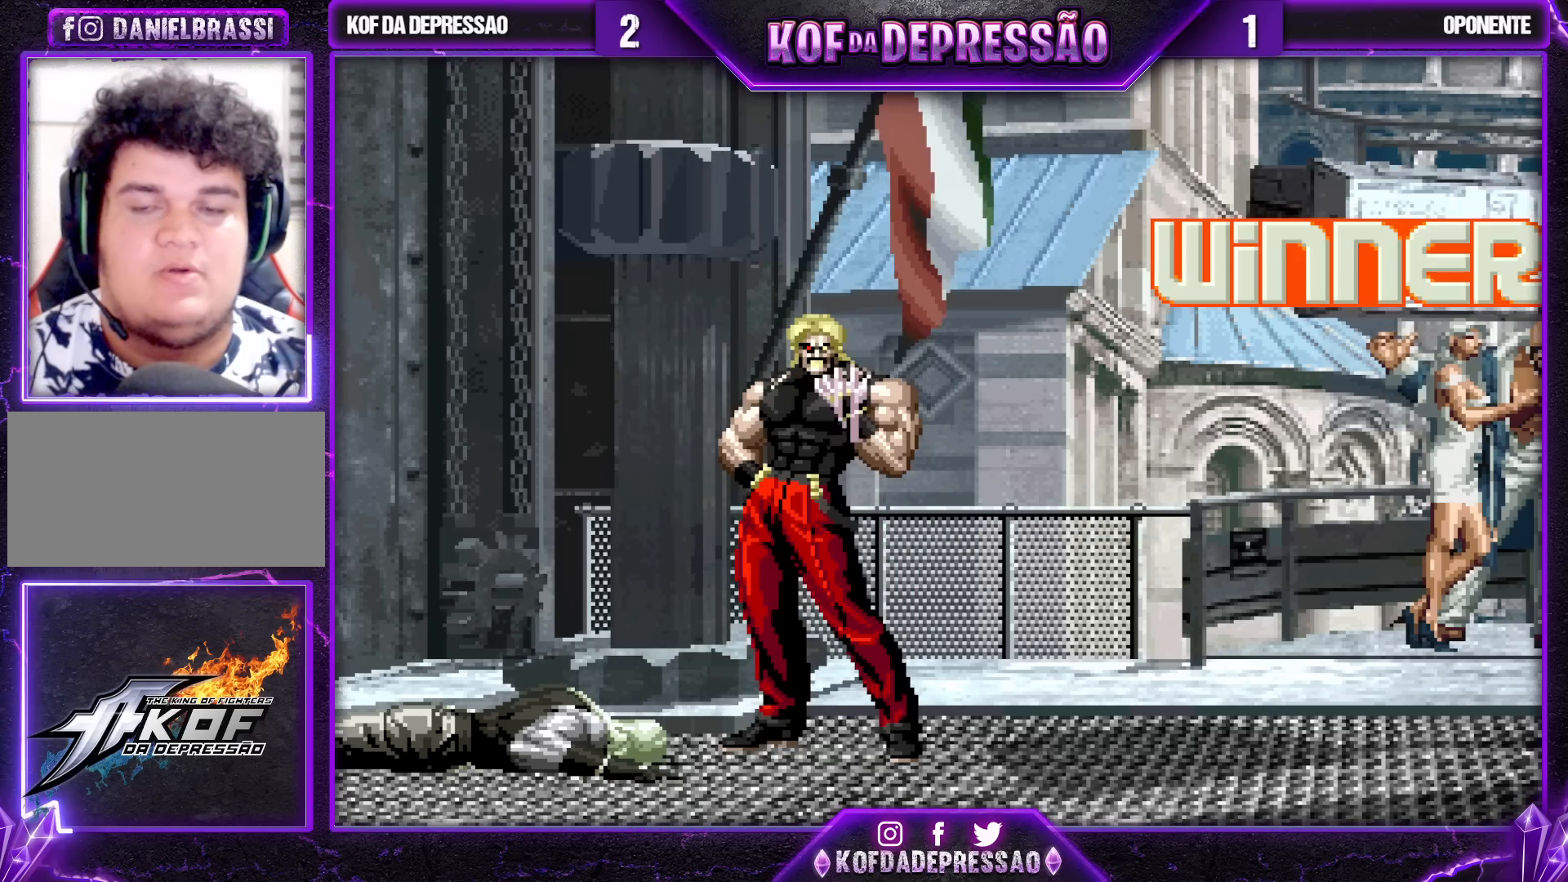
{"buttons": [], "left_stick": "center", "events": []}